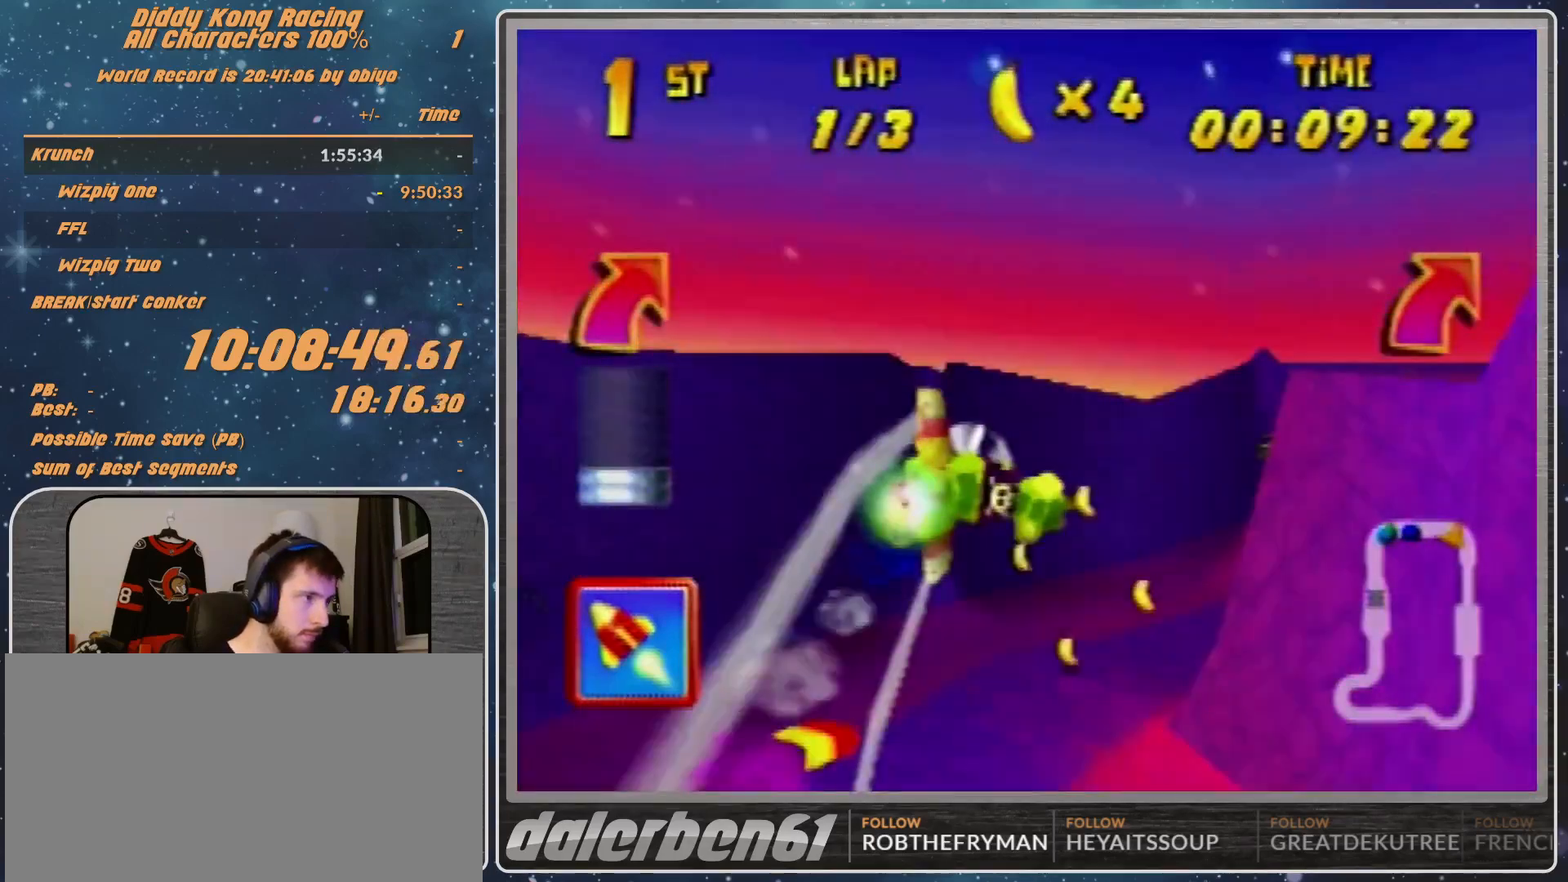
Gameplay with a controller (Nintendo layout); each line is a JSON object with the inputs held at the frame after it. "events" lists button and stick changes between this image and that frame as [ms after this image, input, new state], when the widget could be followed in between. Not read: L1 L3 R3.
{"buttons": [], "left_stick": "right", "events": [[300, "R1", "down"], [500, "R1", "up"]]}
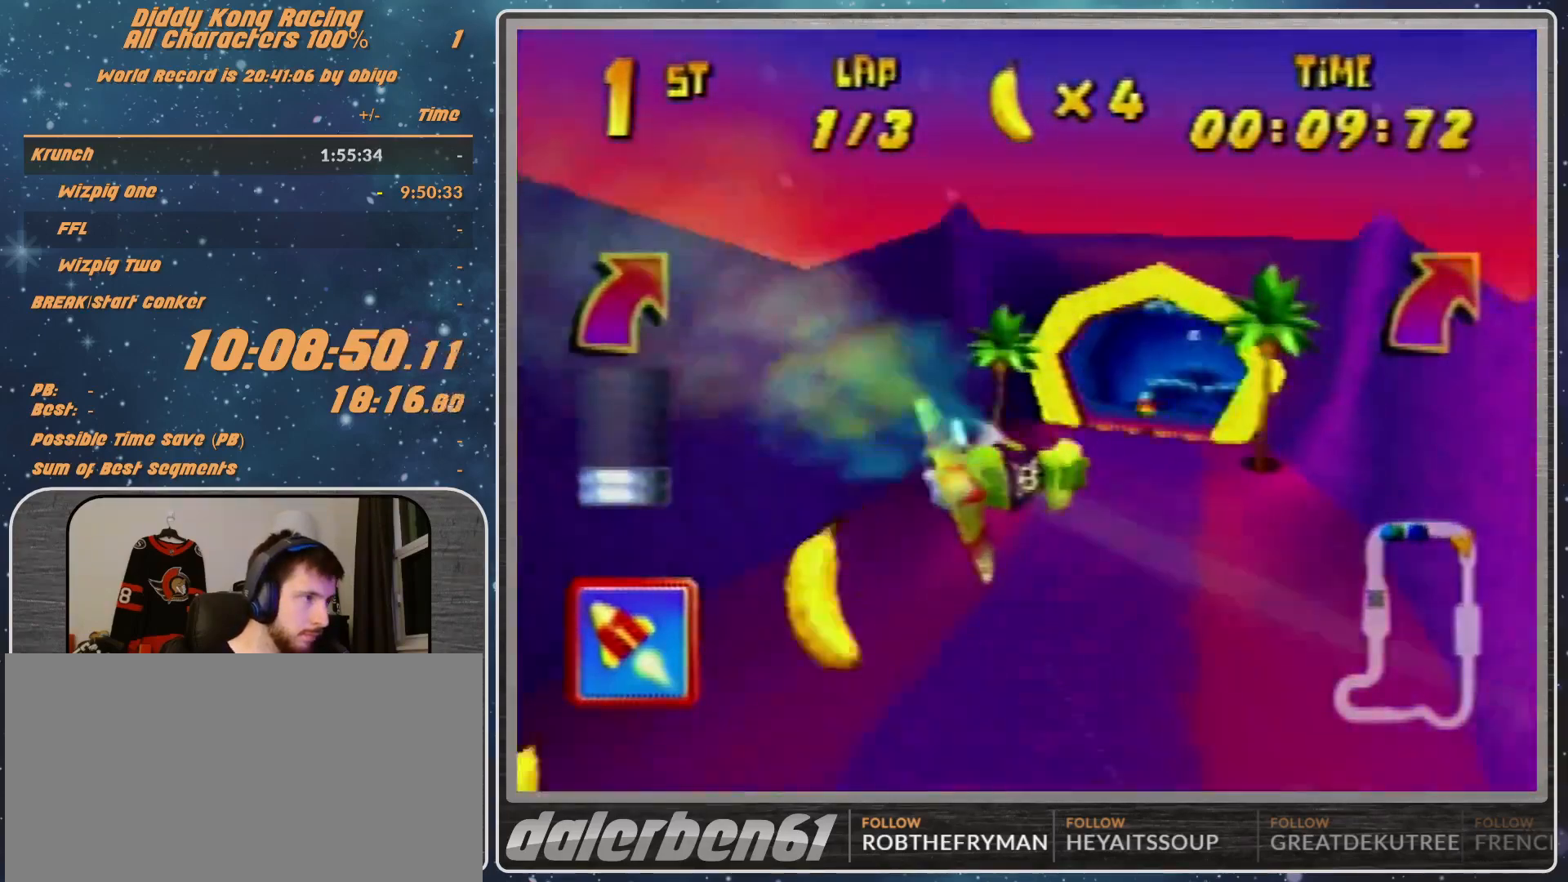
{"buttons": ["A", "R1"], "left_stick": "down-right", "events": [[33, "left_stick", "center"], [200, "R1", "down"], [200, "left_stick", "down-right"], [267, "R1", "up"], [333, "R1", "down"], [400, "A", "down"]]}
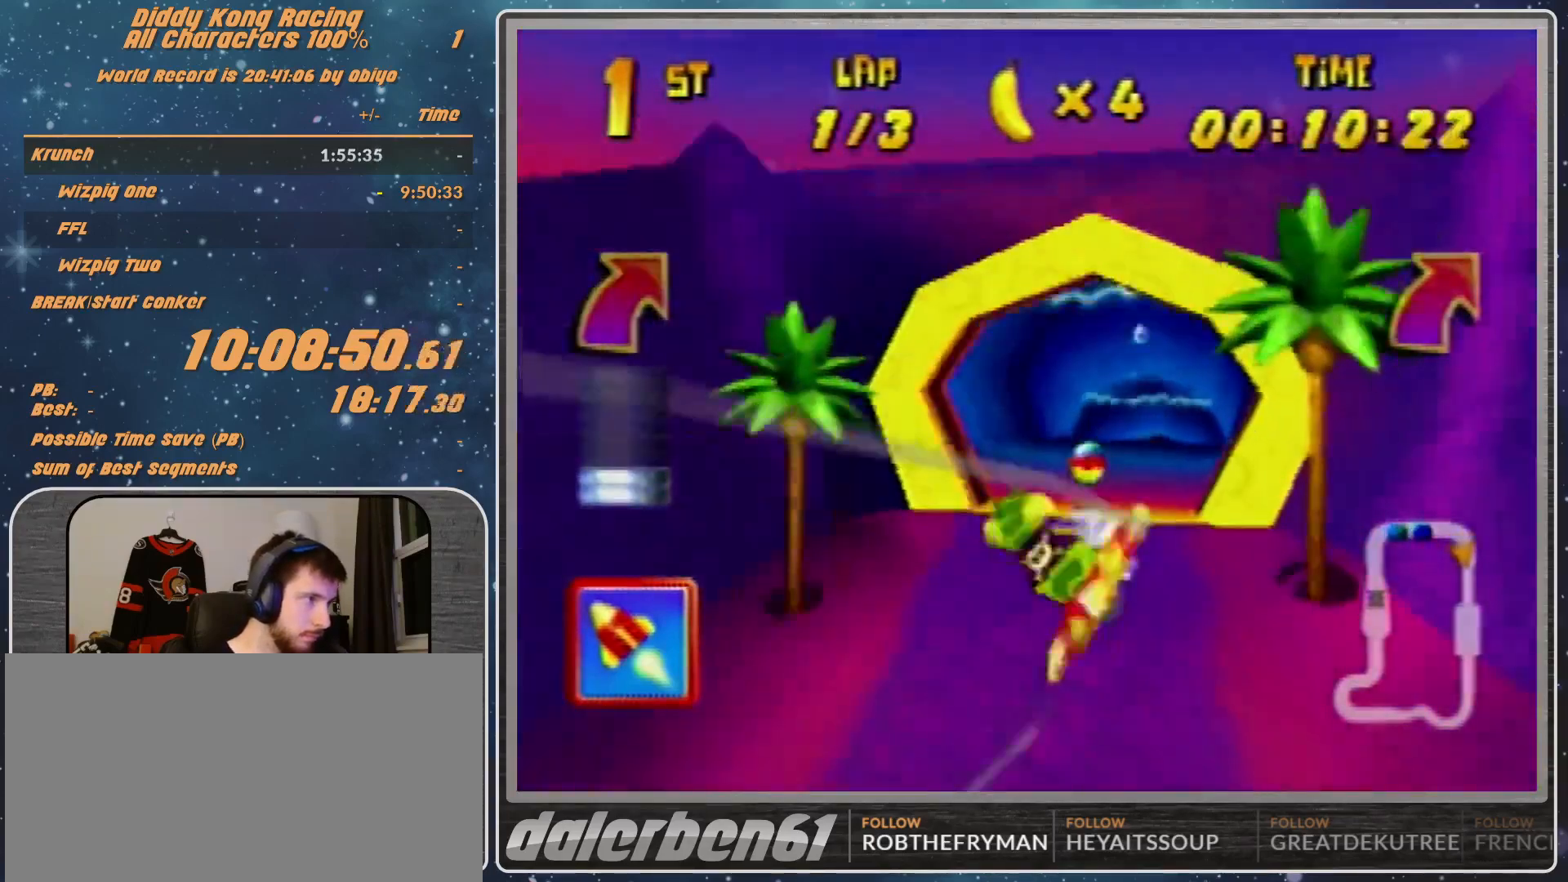
{"buttons": ["A", "R1"], "left_stick": "center", "events": [[267, "left_stick", "center"], [433, "left_stick", "down"], [500, "left_stick", "center"]]}
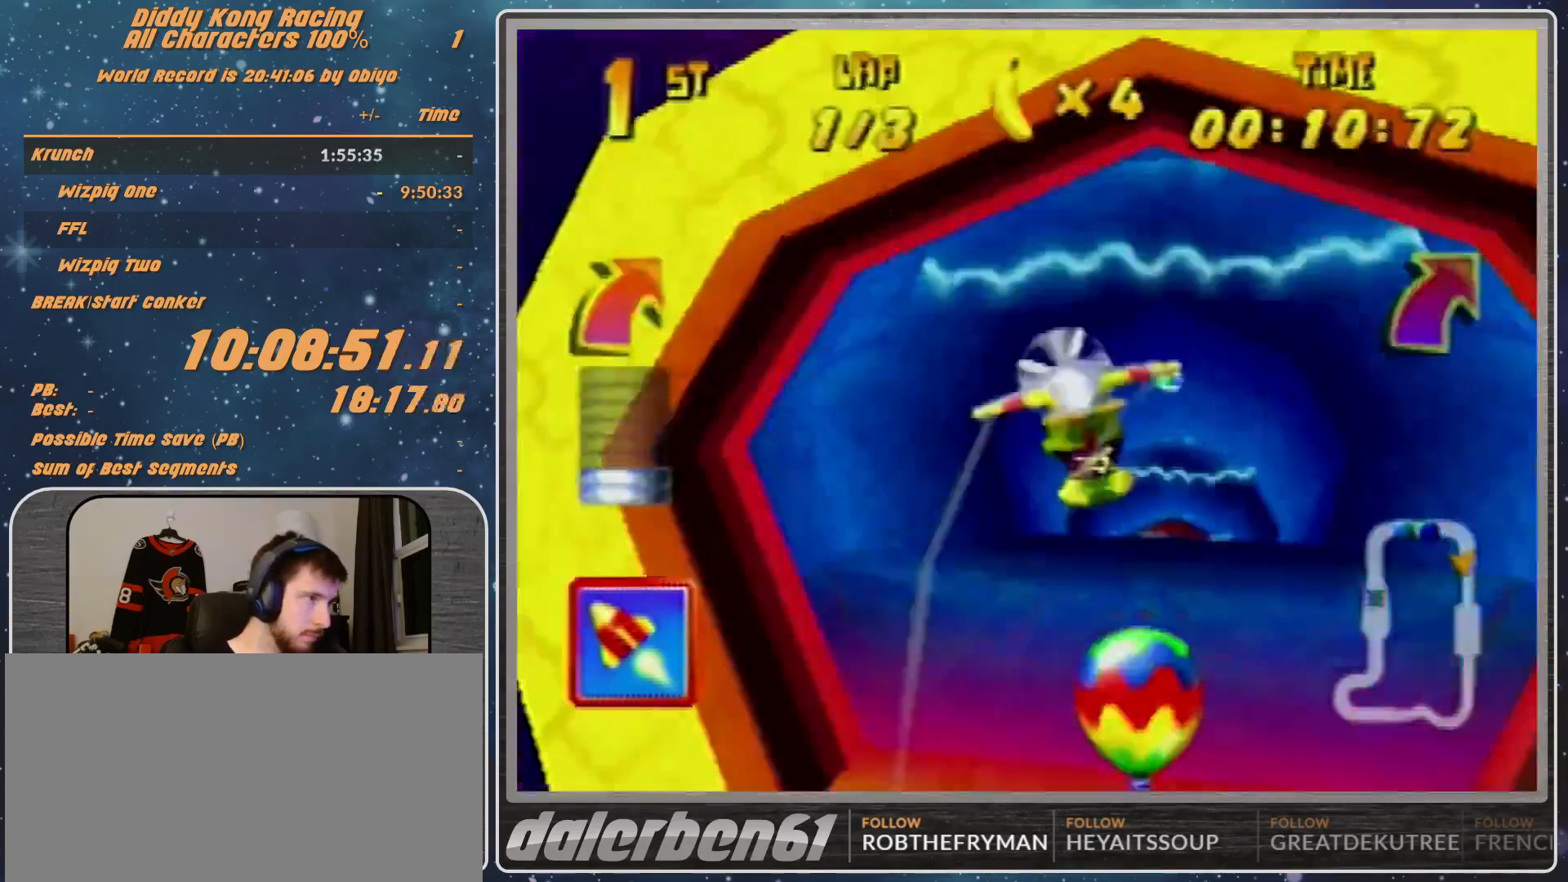
{"buttons": ["A", "R1"], "left_stick": "up-right", "events": [[67, "left_stick", "down"], [300, "left_stick", "center"], [400, "left_stick", "up-right"]]}
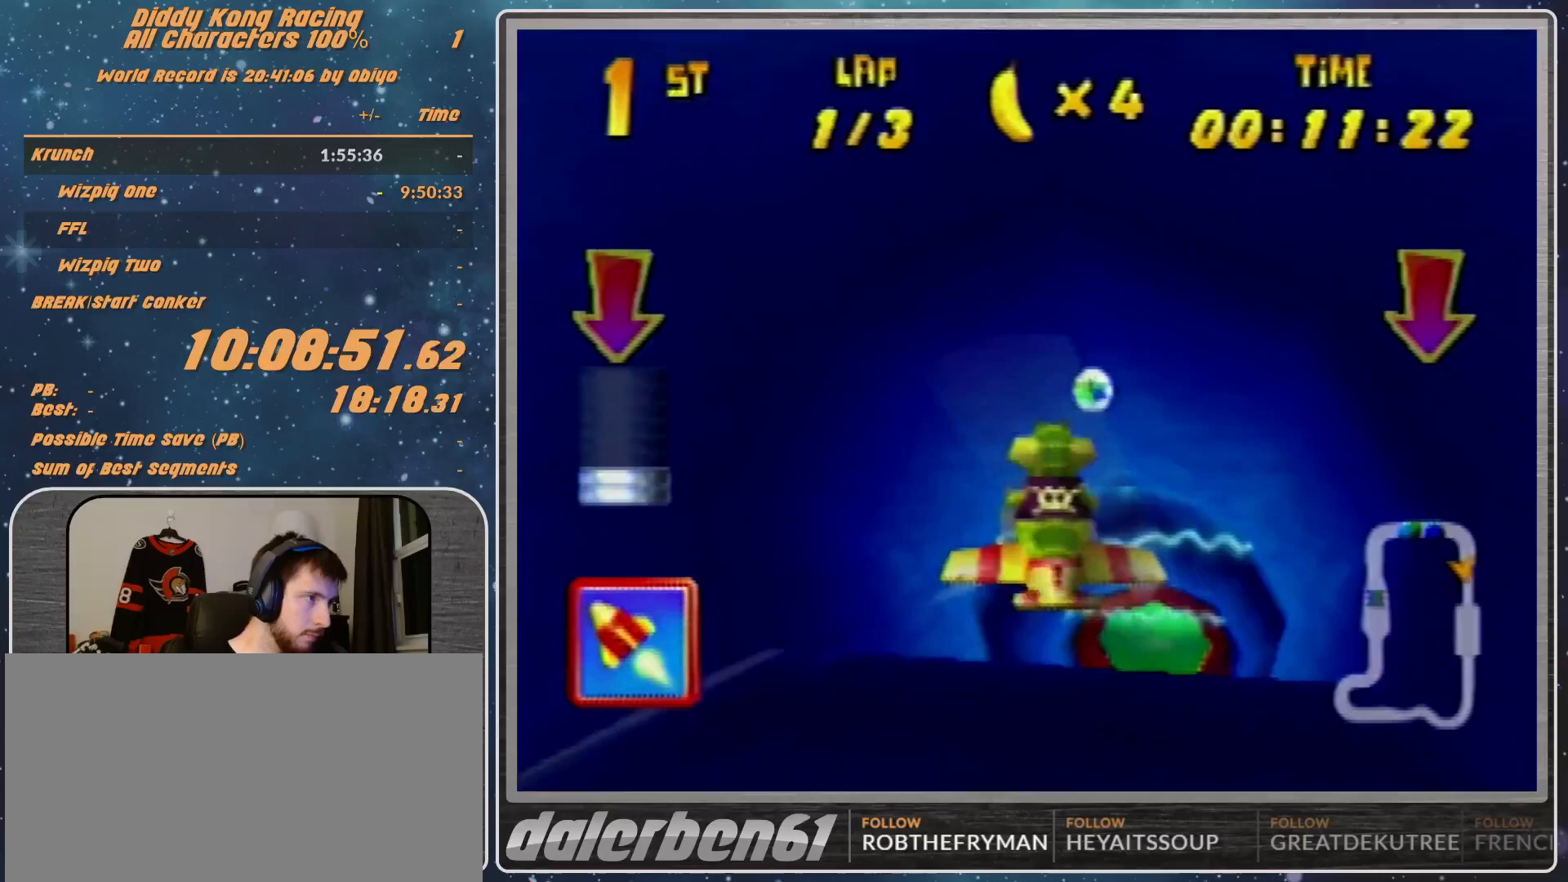
{"buttons": ["A", "R1"], "left_stick": "center", "events": [[100, "left_stick", "up"], [300, "B", "down"], [467, "B", "up"], [500, "left_stick", "center"]]}
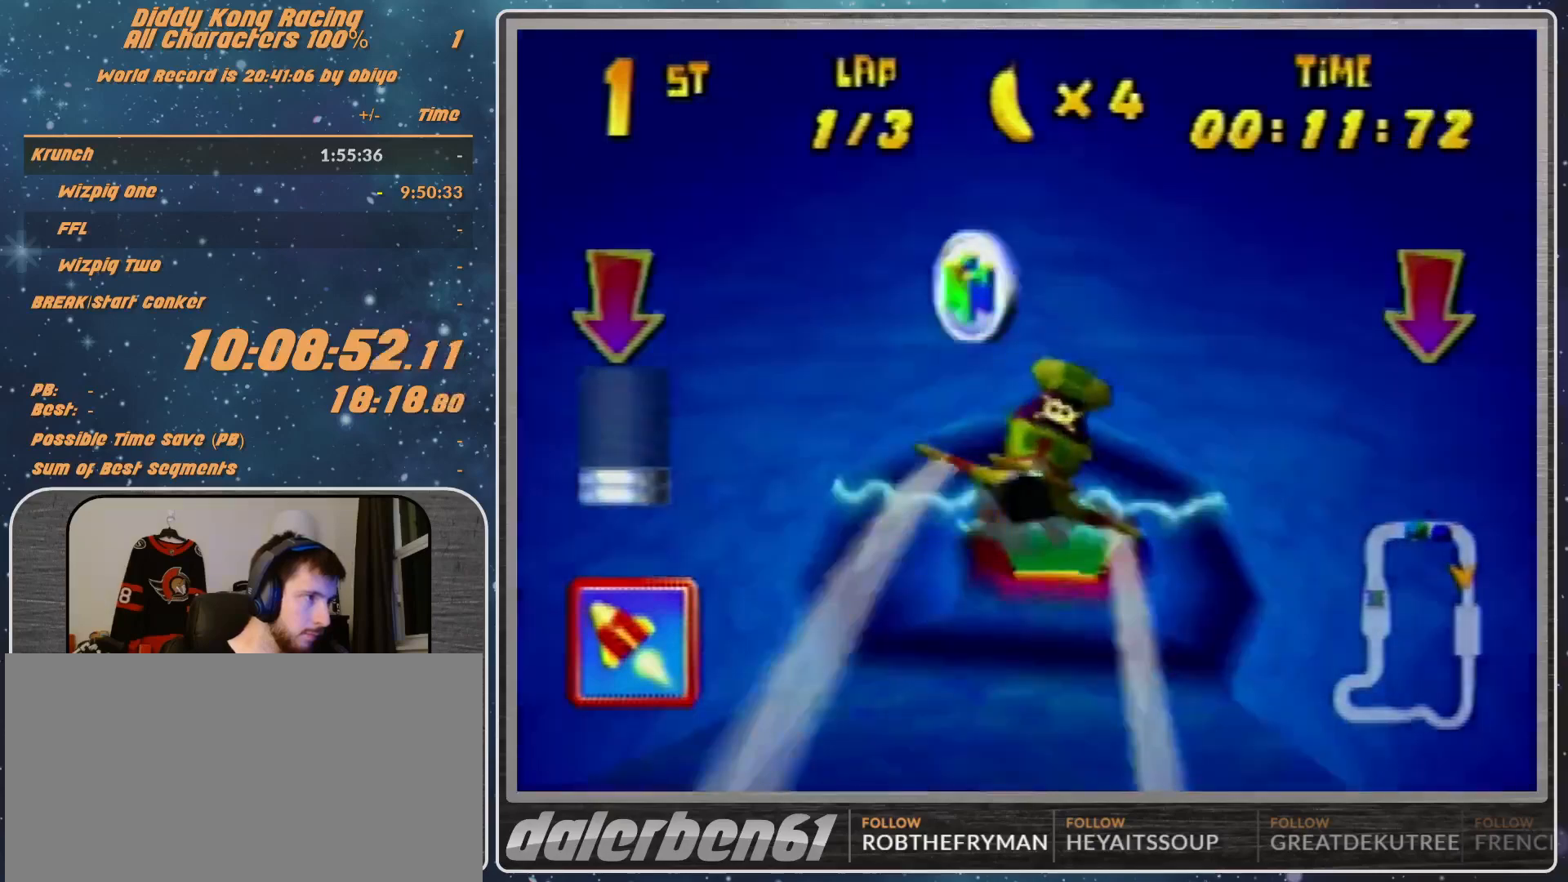
{"buttons": ["A", "R1"], "left_stick": "center", "events": [[100, "left_stick", "up"], [167, "left_stick", "up-left"], [400, "left_stick", "center"]]}
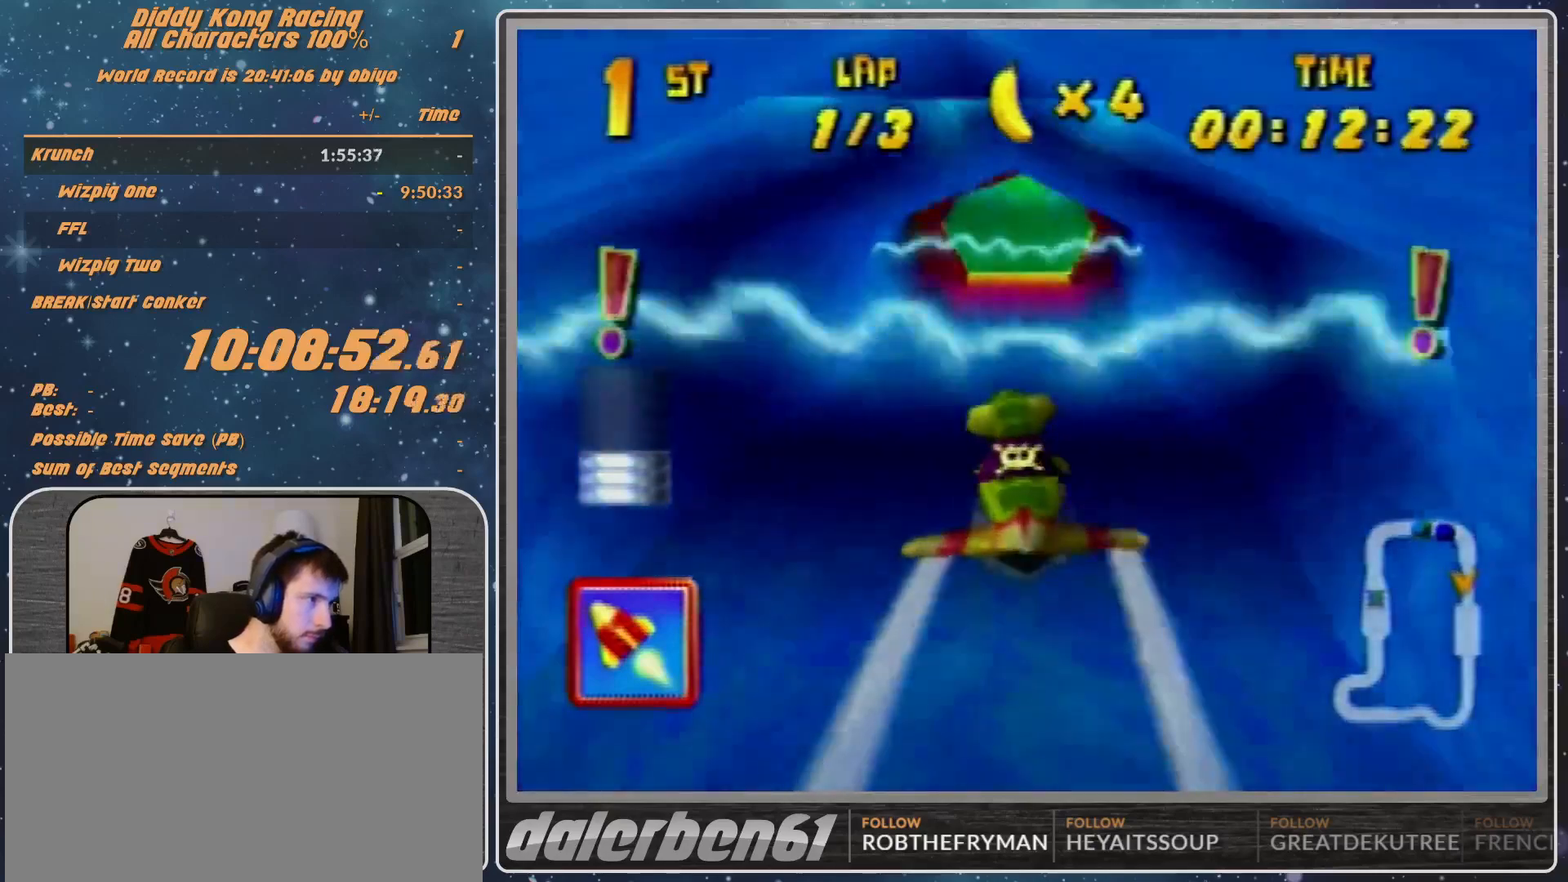
{"buttons": ["A", "R1"], "left_stick": "center", "events": [[133, "left_stick", "up"], [233, "left_stick", "center"], [367, "left_stick", "up-left"], [467, "left_stick", "center"]]}
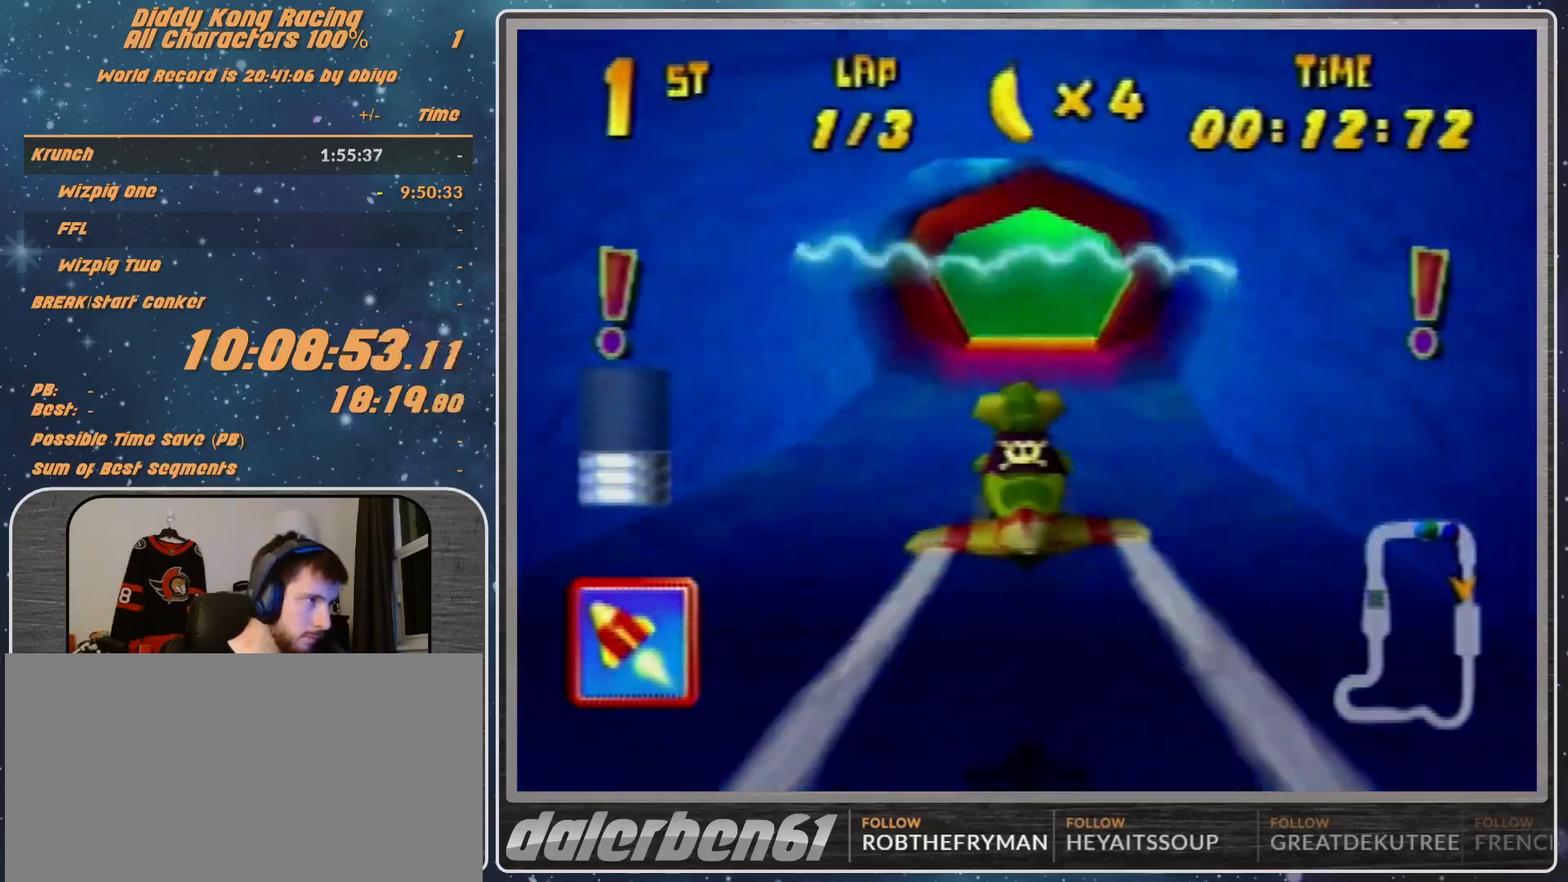
{"buttons": ["R1"], "left_stick": "center", "events": [[300, "A", "up"], [333, "A", "down"], [467, "A", "up"]]}
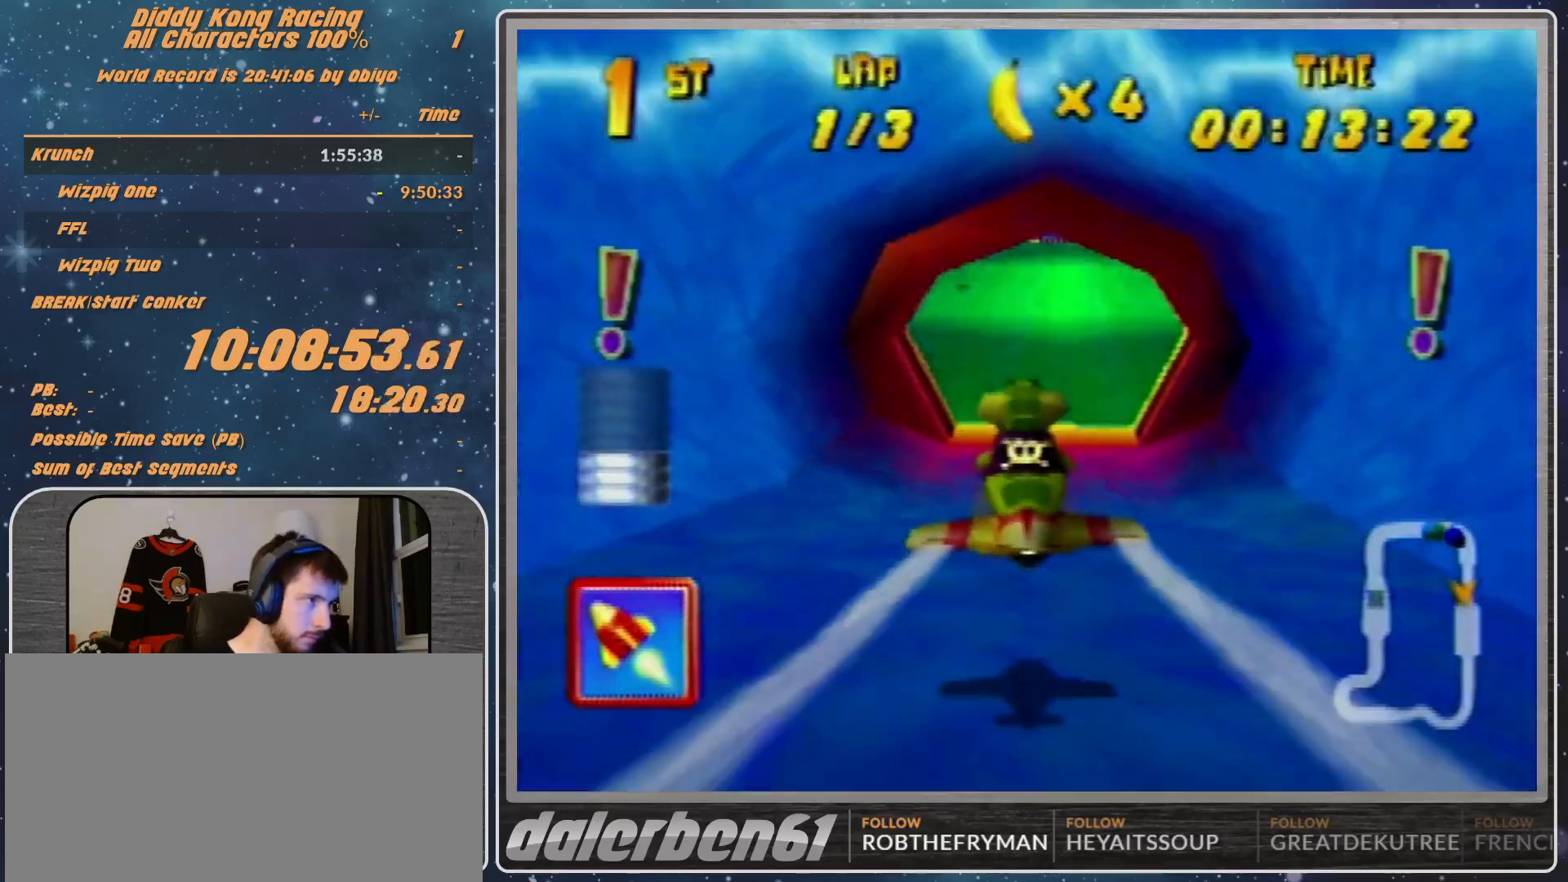
{"buttons": ["R1"], "left_stick": "left", "events": [[33, "A", "down"], [133, "A", "up"], [200, "R1", "up"], [233, "left_stick", "left"], [267, "R1", "down"], [367, "R1", "up"], [467, "R1", "down"]]}
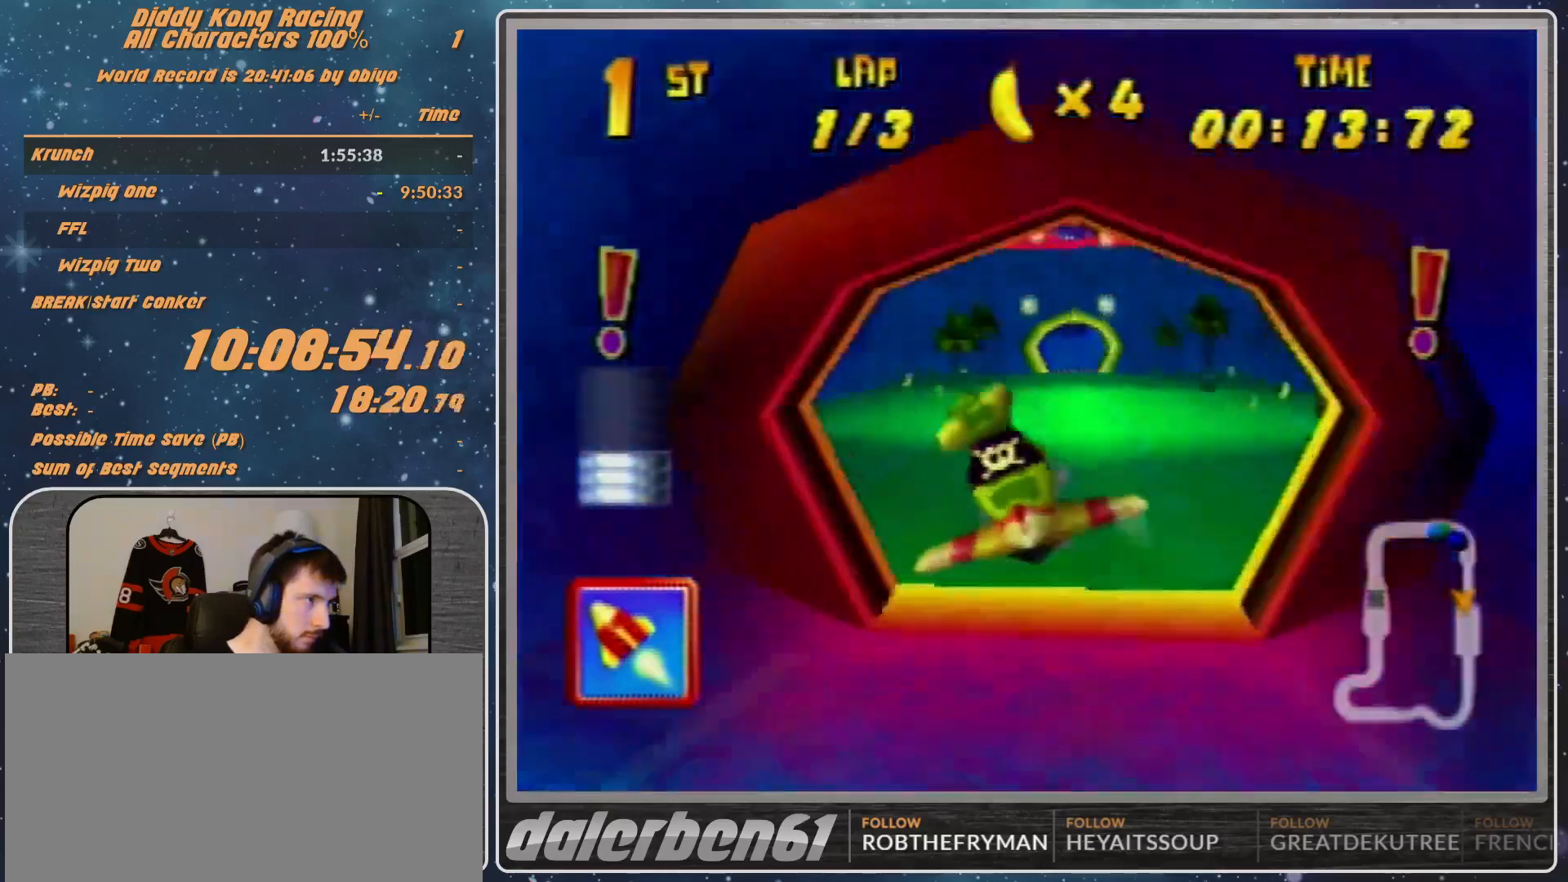
{"buttons": ["R1"], "left_stick": "center", "events": [[200, "left_stick", "center"]]}
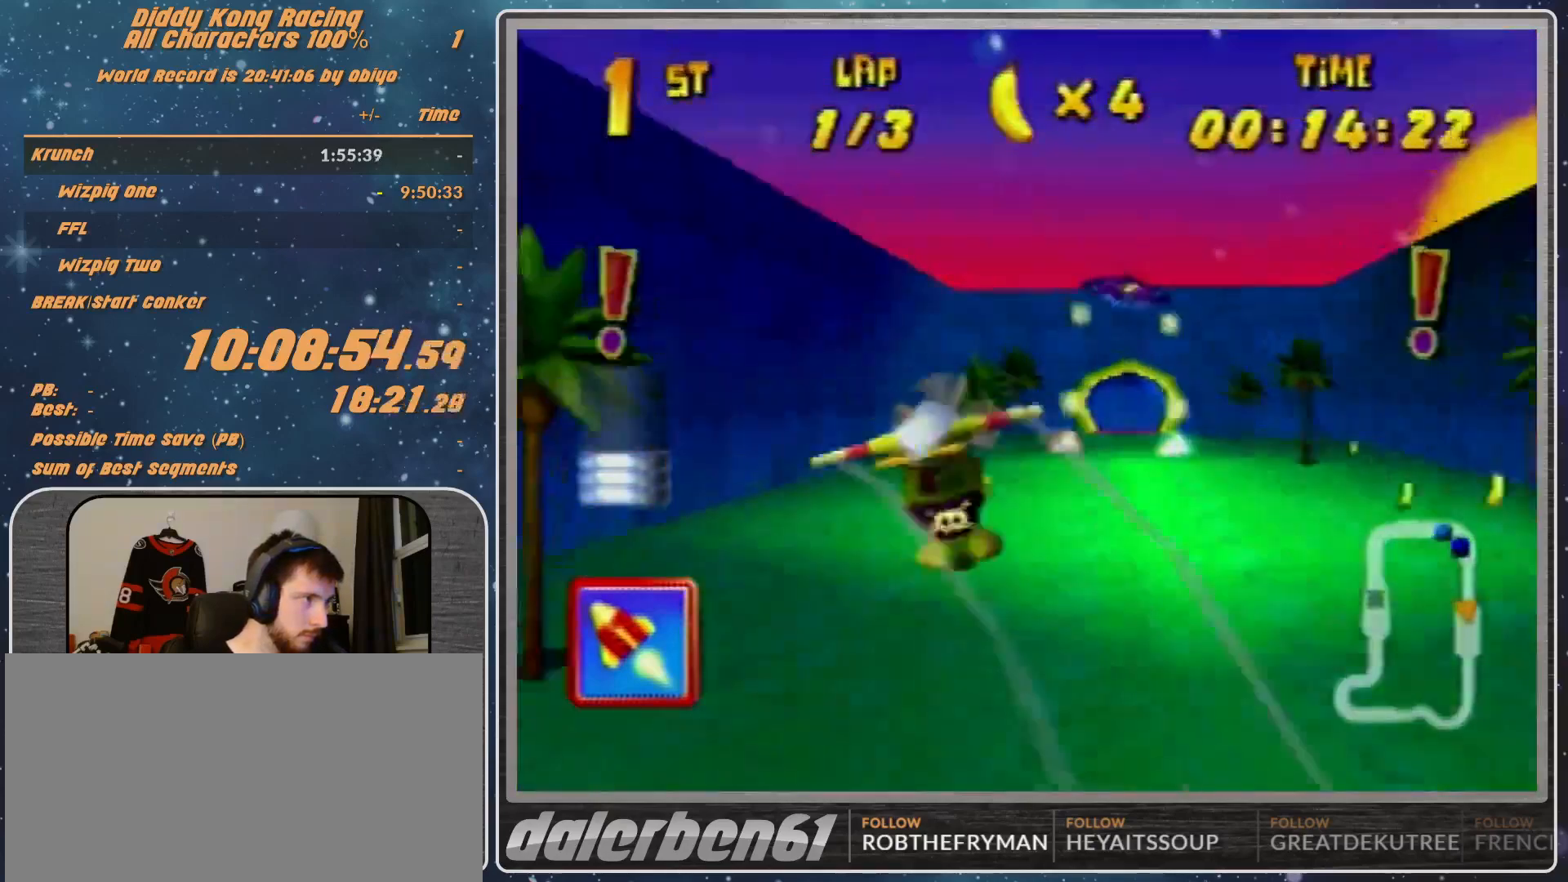
{"buttons": ["R1"], "left_stick": "right", "events": [[133, "left_stick", "right"], [267, "left_stick", "center"], [367, "left_stick", "right"]]}
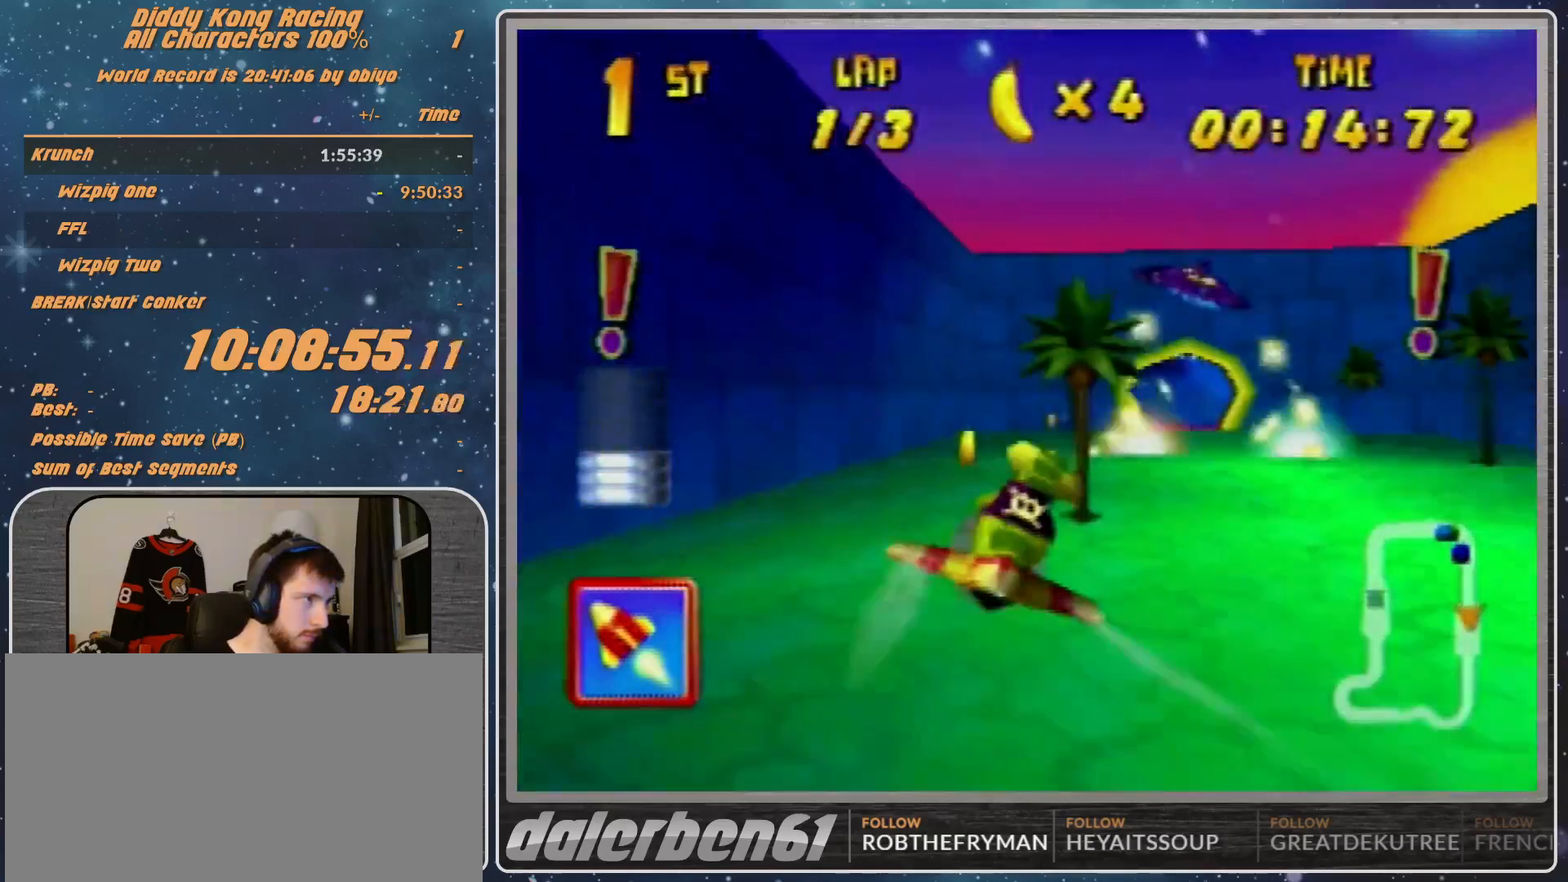
{"buttons": ["R1"], "left_stick": "center", "events": [[333, "left_stick", "center"]]}
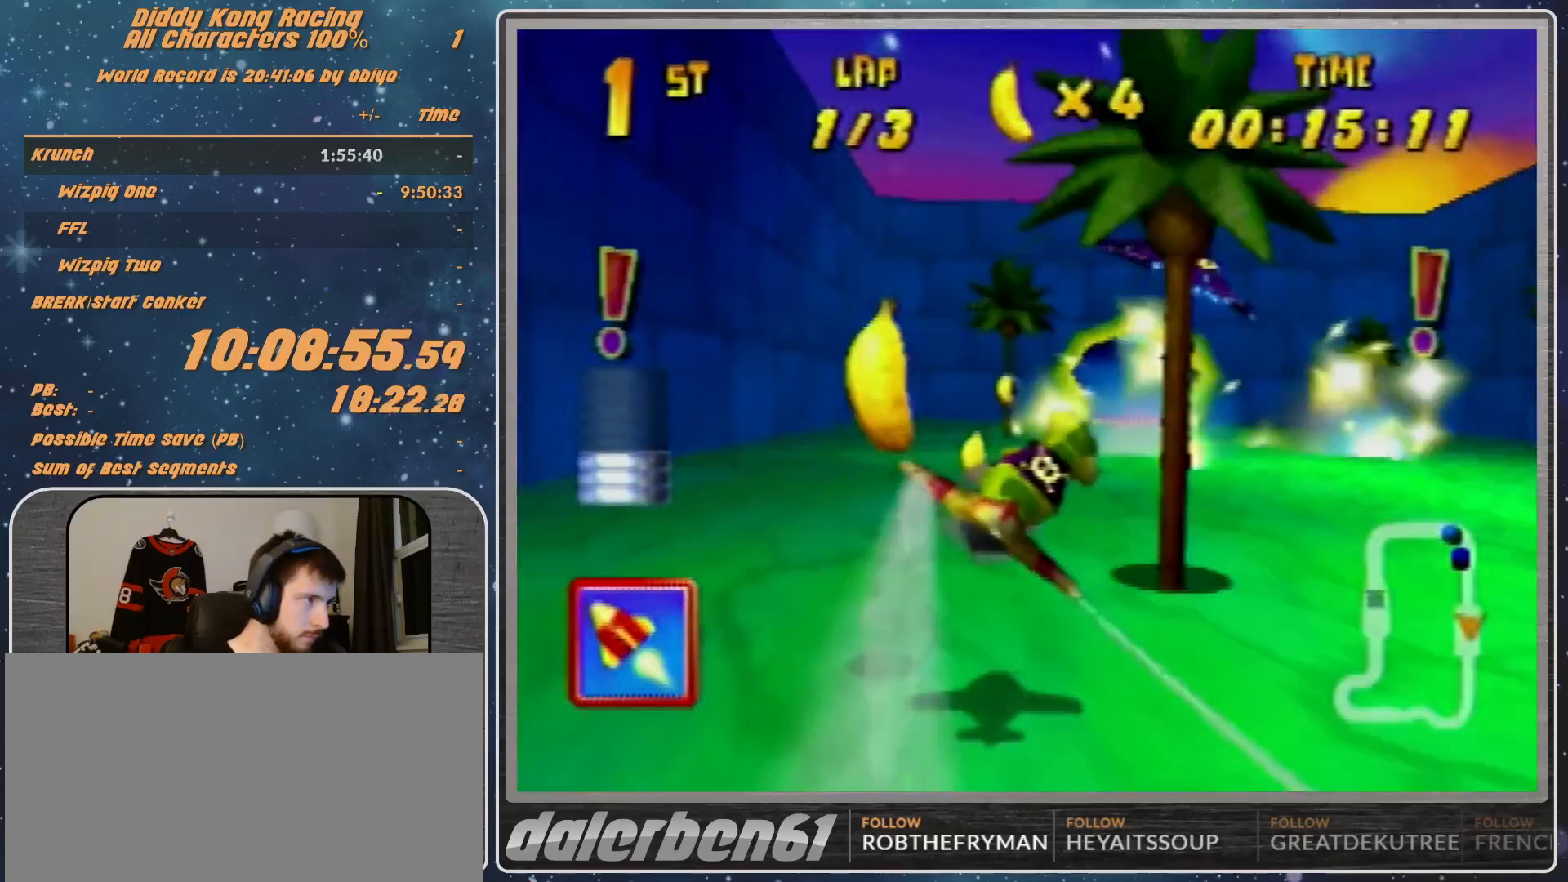
{"buttons": [], "left_stick": "right", "events": [[200, "left_stick", "left"], [300, "R1", "up"], [300, "left_stick", "center"], [433, "R1", "down"], [433, "left_stick", "right"], [467, "R1", "up"]]}
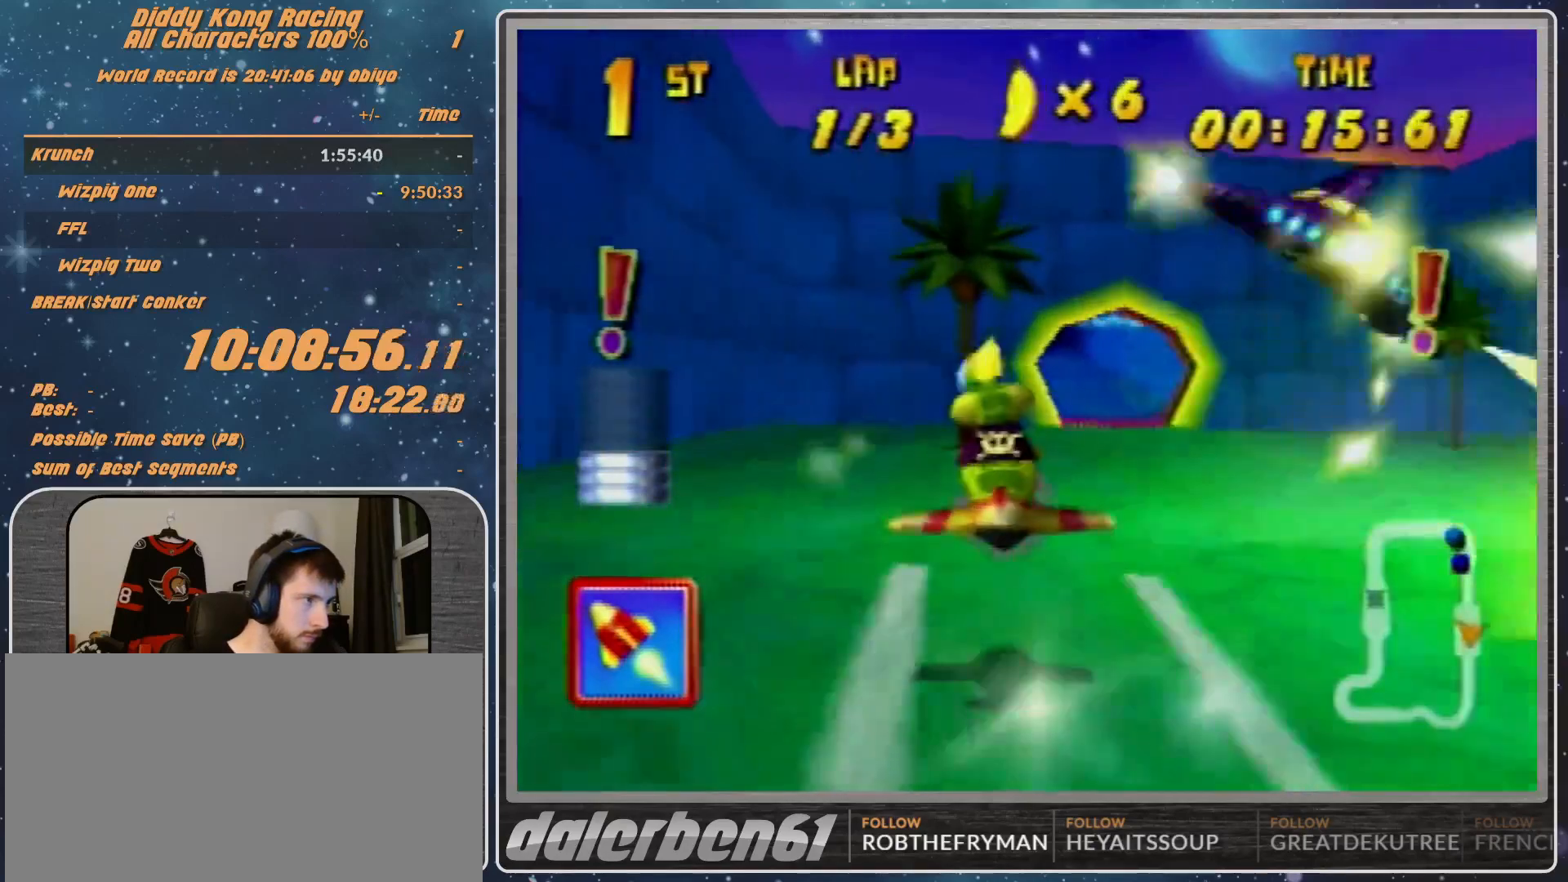
{"buttons": ["R1"], "left_stick": "center", "events": [[133, "R1", "down"], [333, "left_stick", "center"]]}
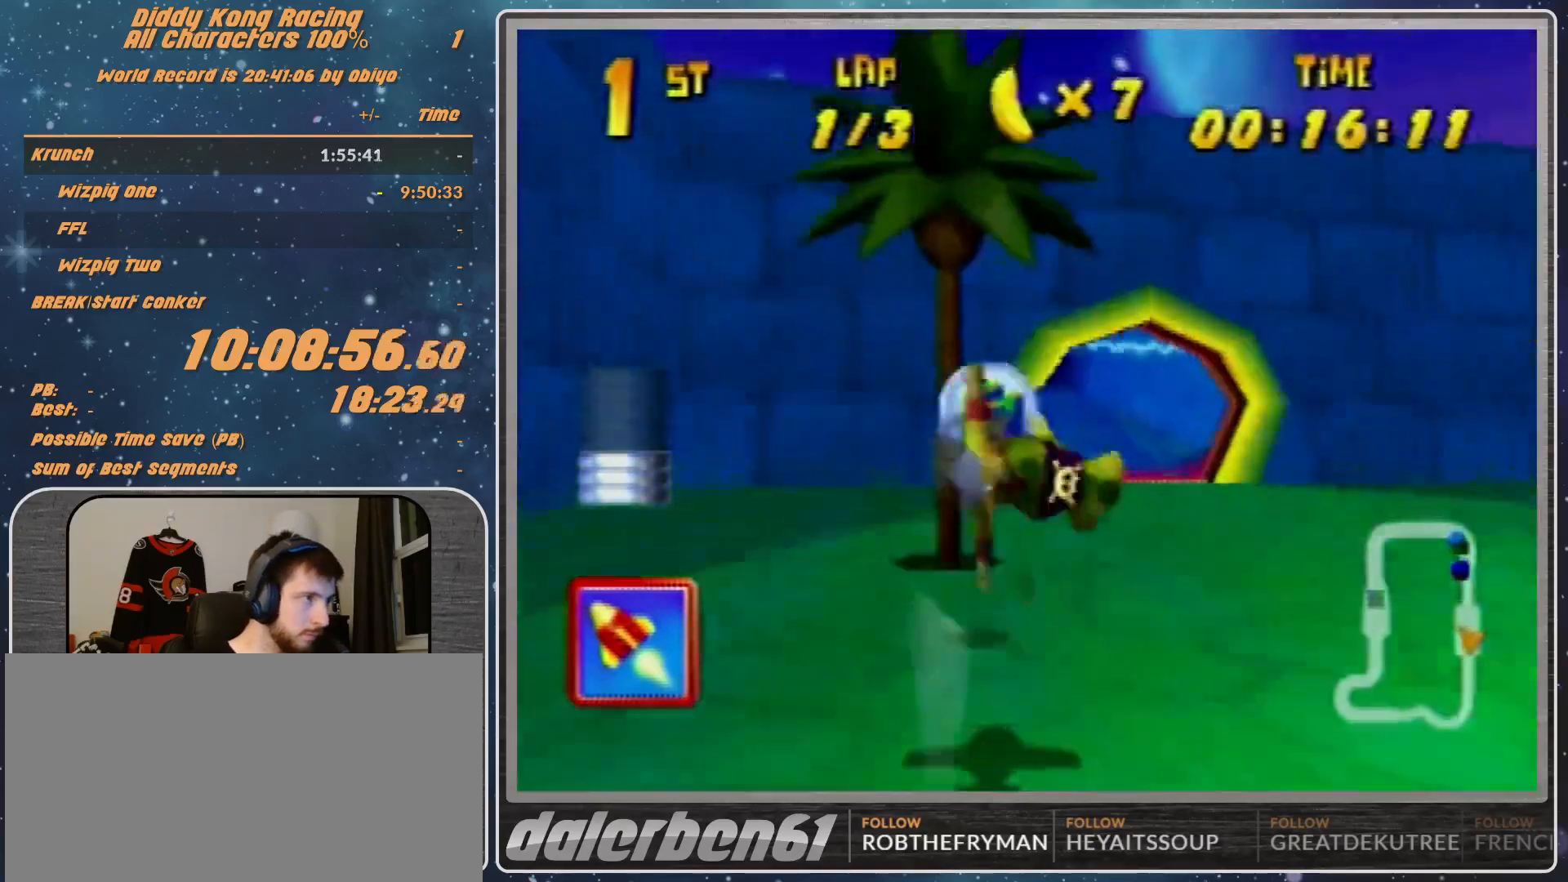
{"buttons": [], "left_stick": "down-left", "events": [[33, "left_stick", "down-left"], [267, "left_stick", "left"], [433, "R1", "up"], [433, "left_stick", "down-left"]]}
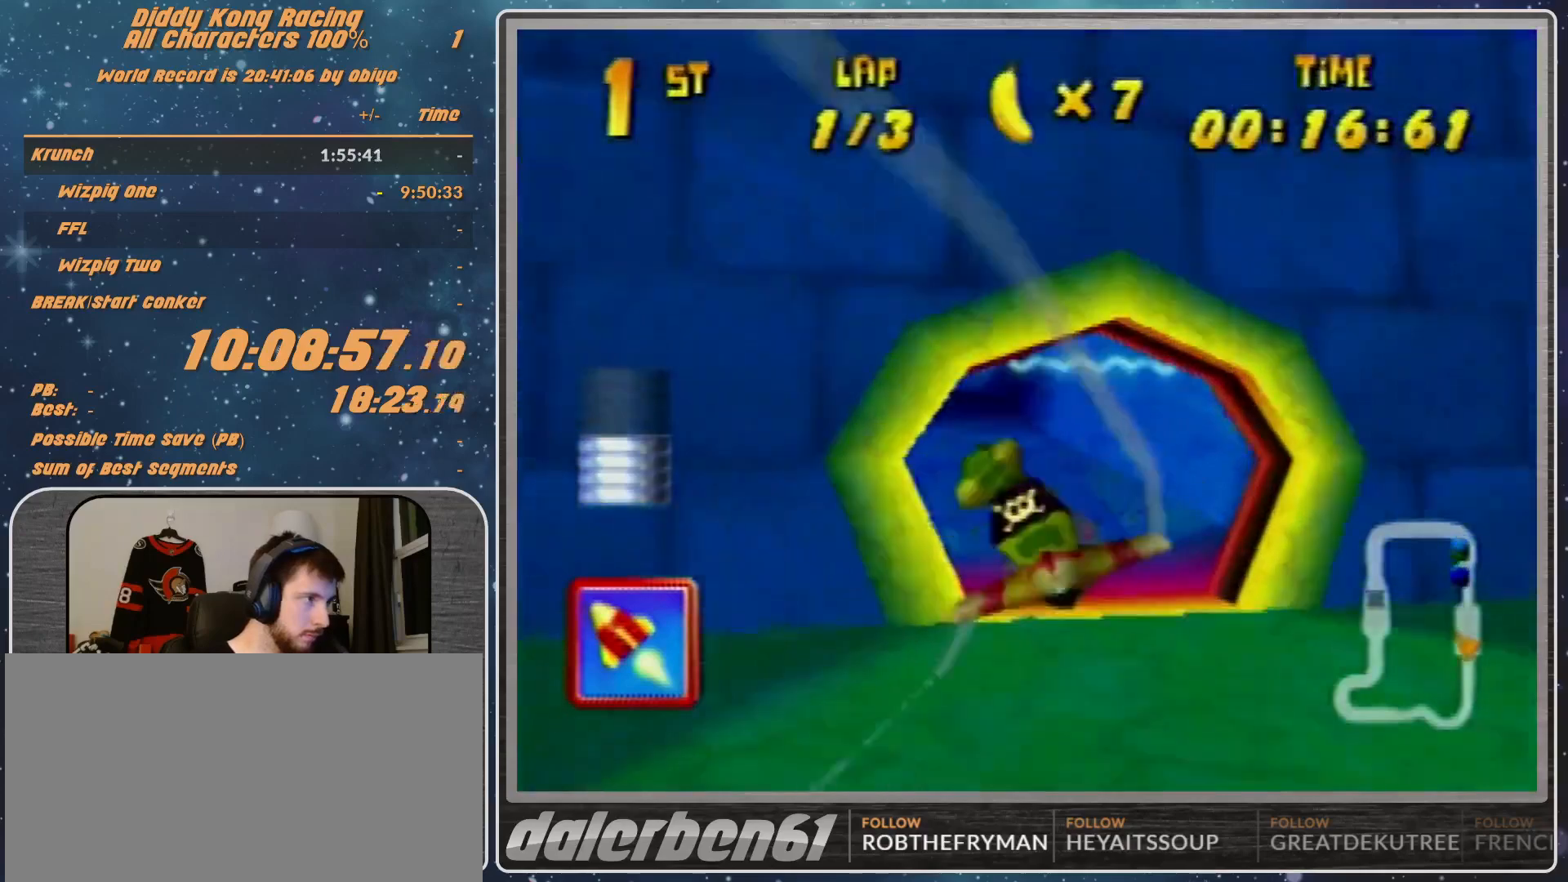
{"buttons": ["R1"], "left_stick": "left", "events": [[33, "R1", "down"], [33, "left_stick", "left"], [100, "R1", "up"], [133, "left_stick", "down-left"], [233, "R1", "down"], [333, "left_stick", "left"]]}
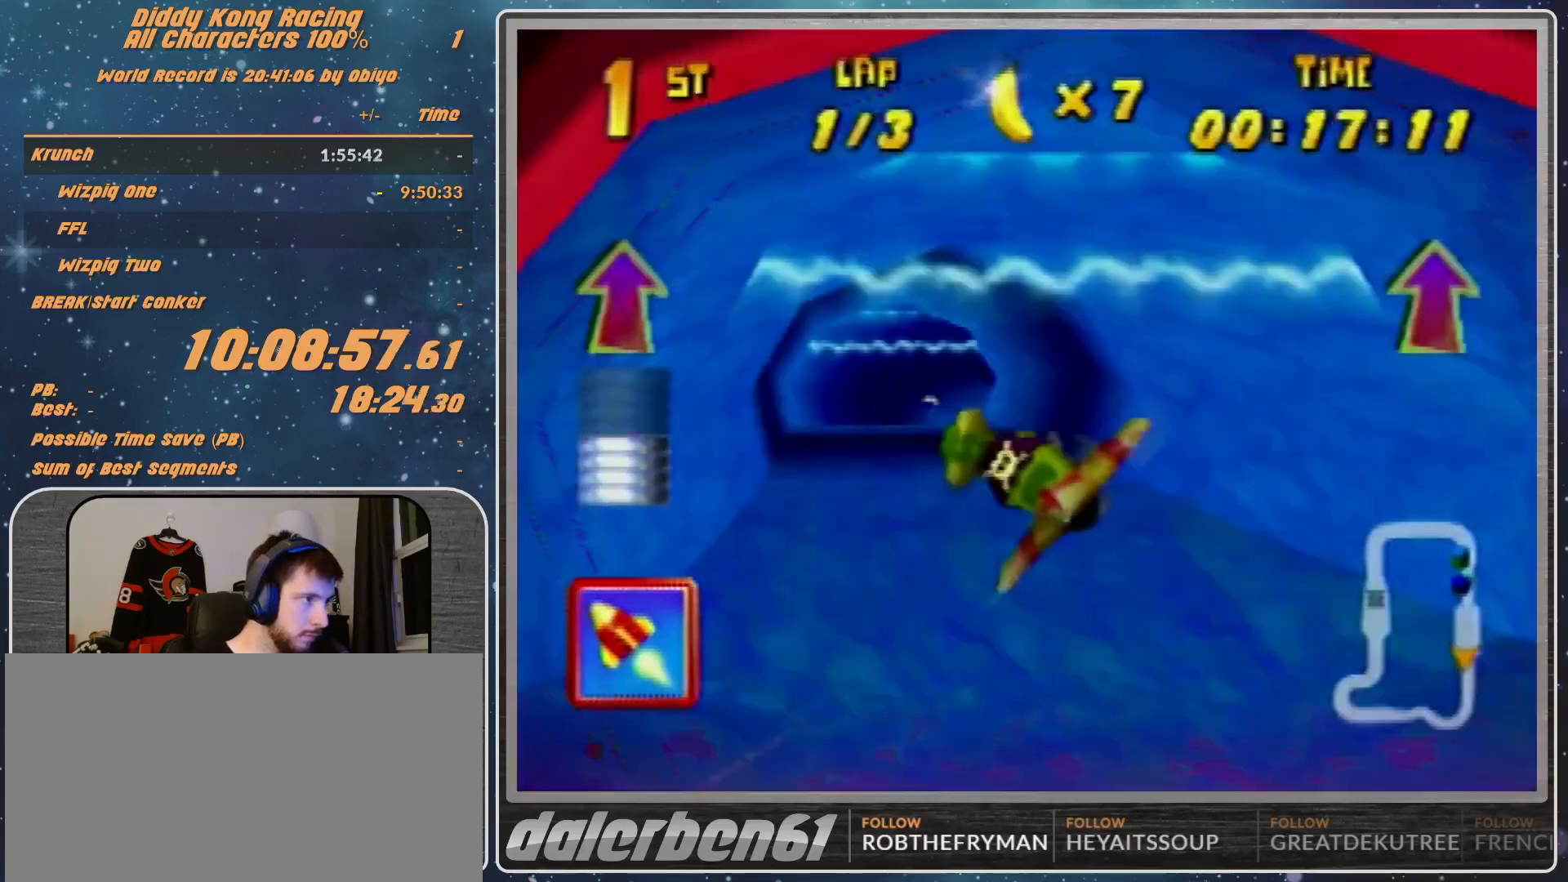
{"buttons": ["B", "R1"], "left_stick": "left", "events": [[100, "left_stick", "center"], [233, "left_stick", "left"], [500, "B", "down"]]}
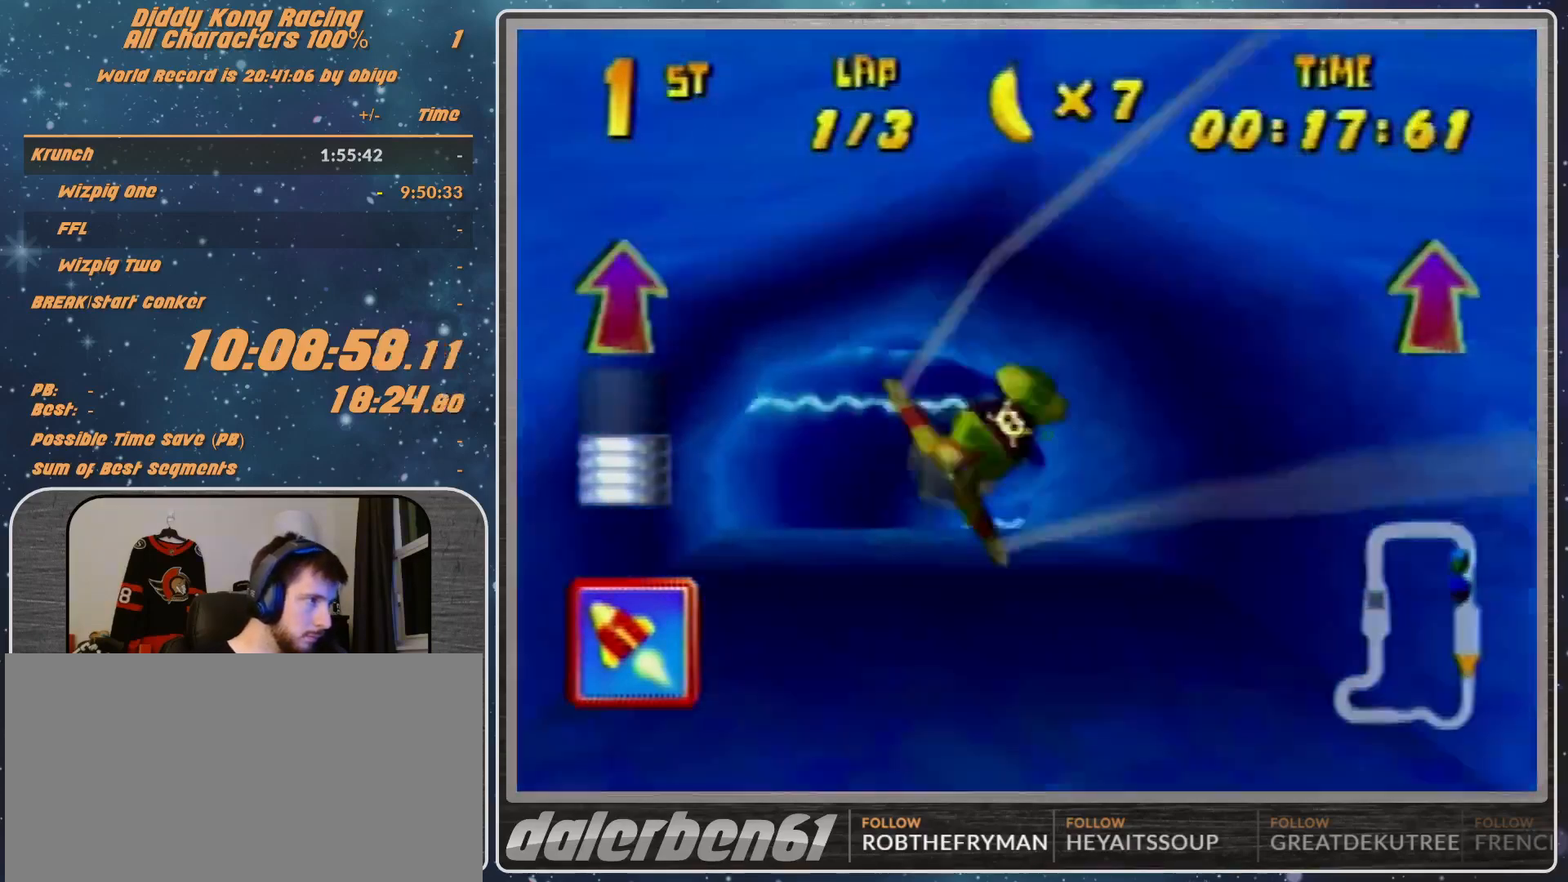
{"buttons": ["R1"], "left_stick": "up-right", "events": [[100, "B", "up"], [200, "left_stick", "right"], [433, "left_stick", "up-right"]]}
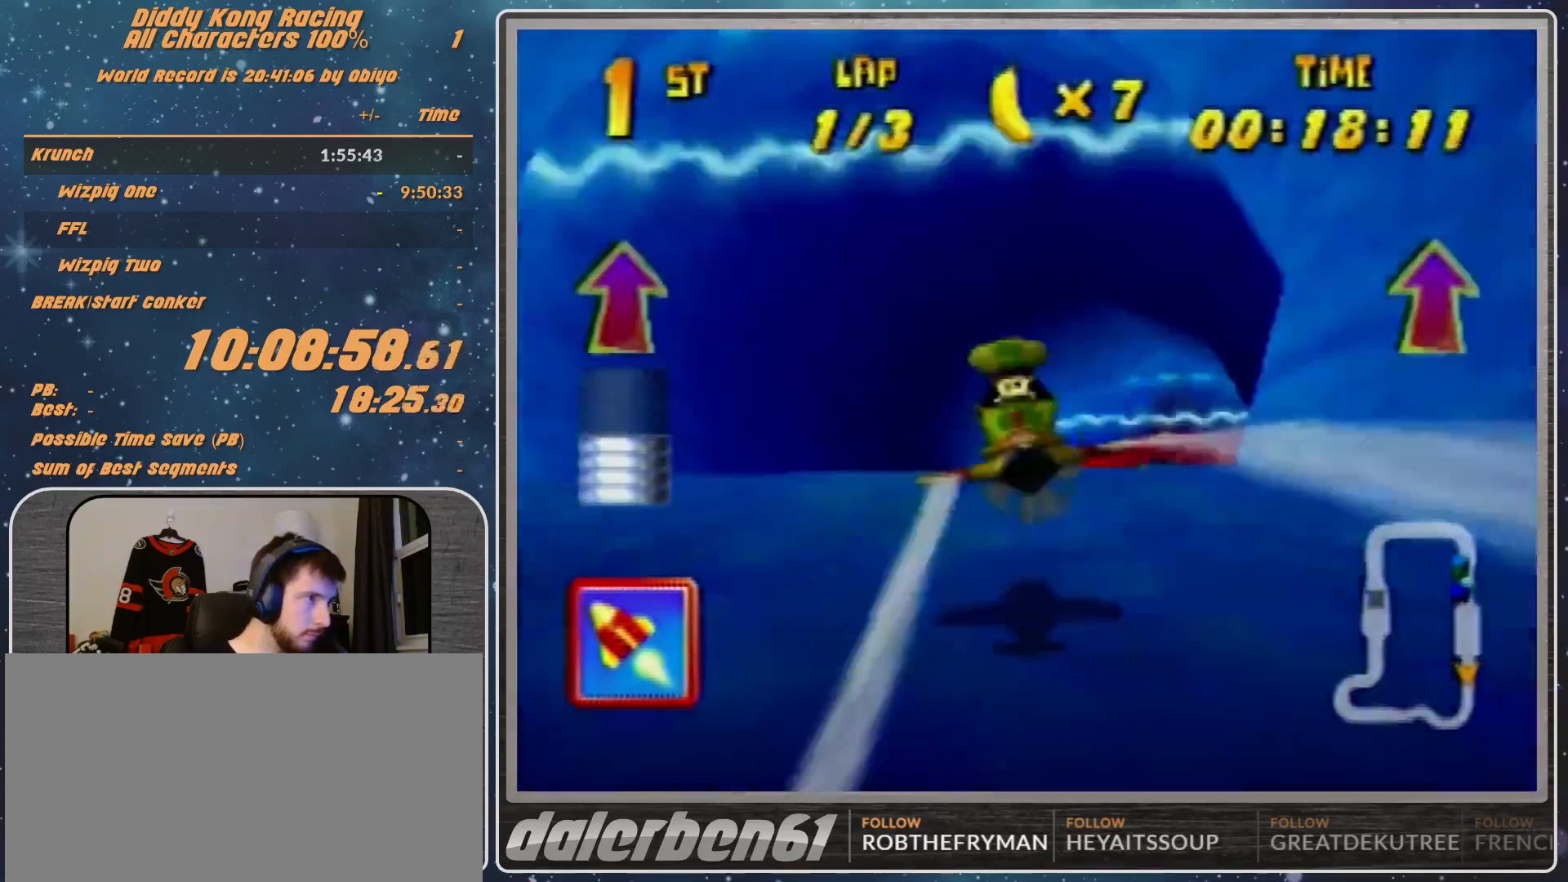
{"buttons": ["R1"], "left_stick": "up-right", "events": [[400, "Z", "down"], [433, "Z", "up"]]}
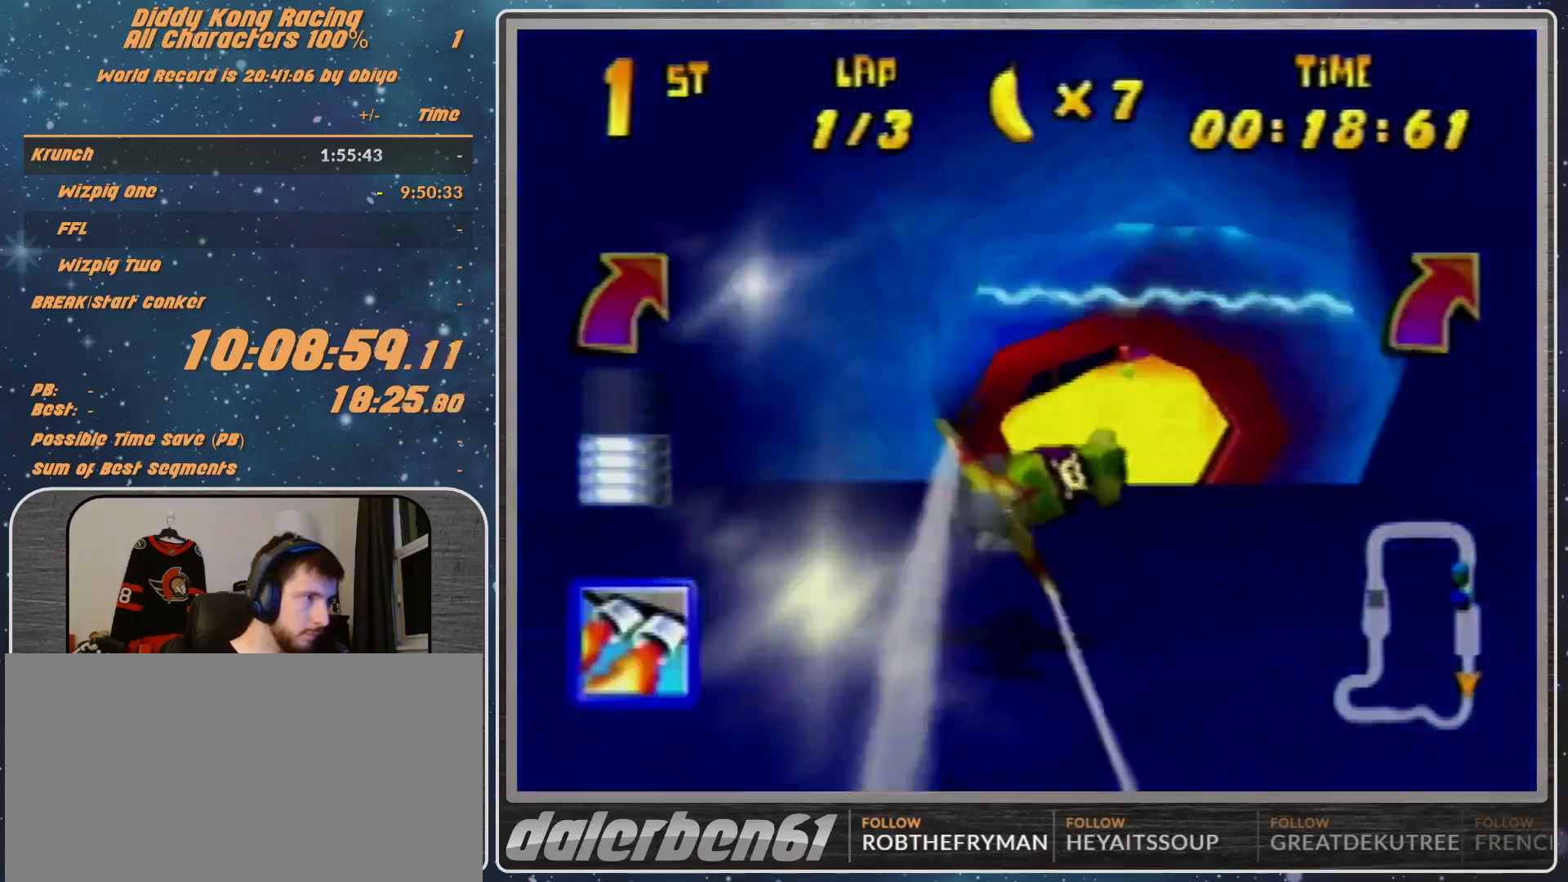
{"buttons": ["R1"], "left_stick": "center", "events": [[67, "left_stick", "center"], [267, "left_stick", "down-right"], [333, "left_stick", "right"], [500, "left_stick", "center"]]}
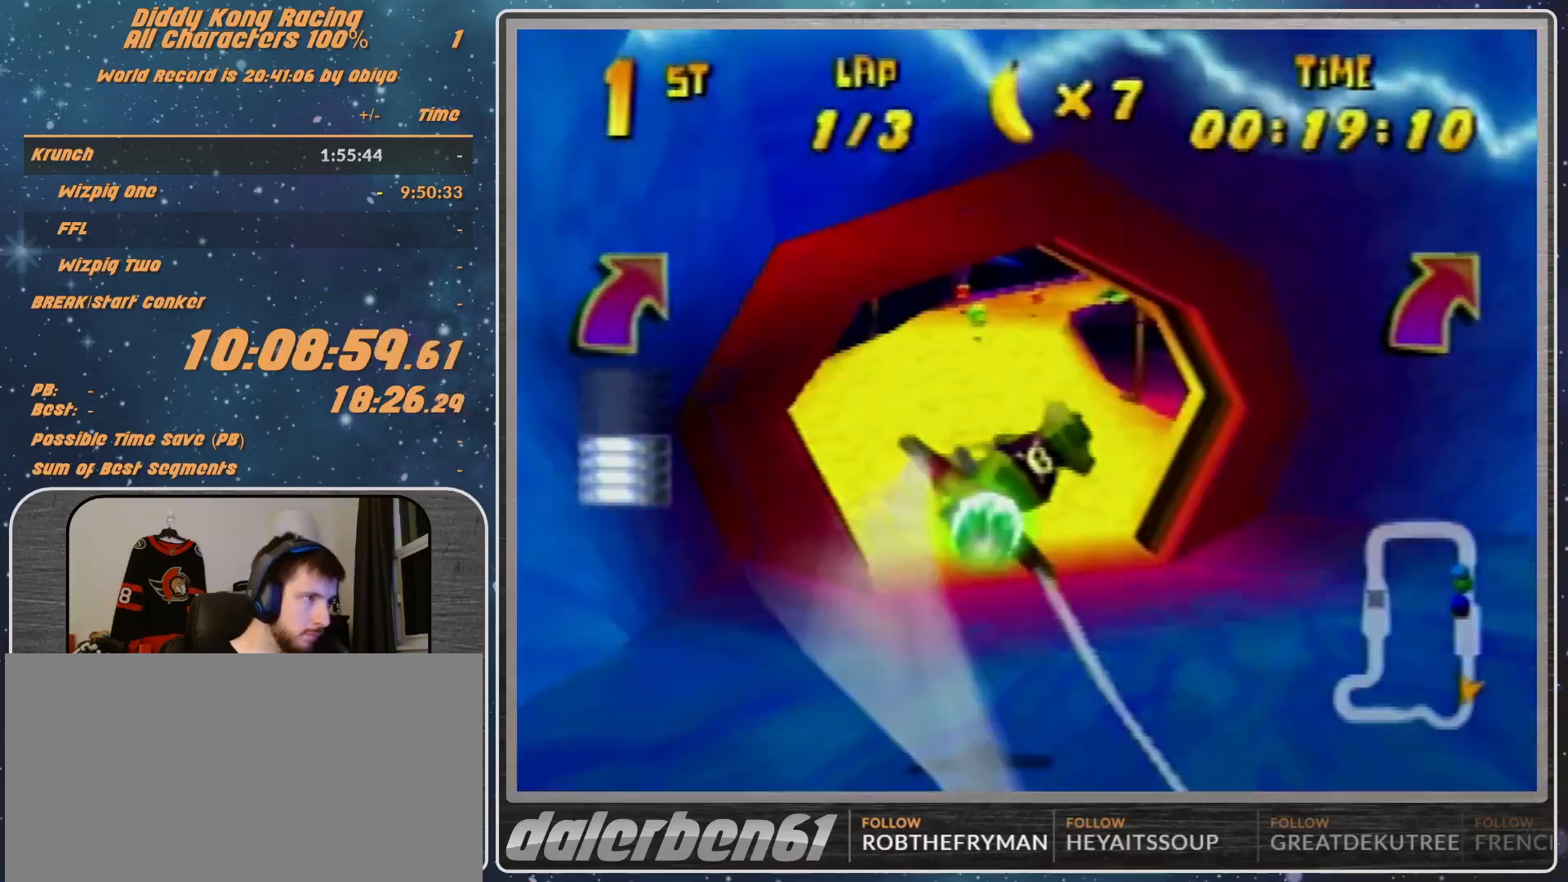
{"buttons": ["R1"], "left_stick": "right", "events": [[100, "left_stick", "right"]]}
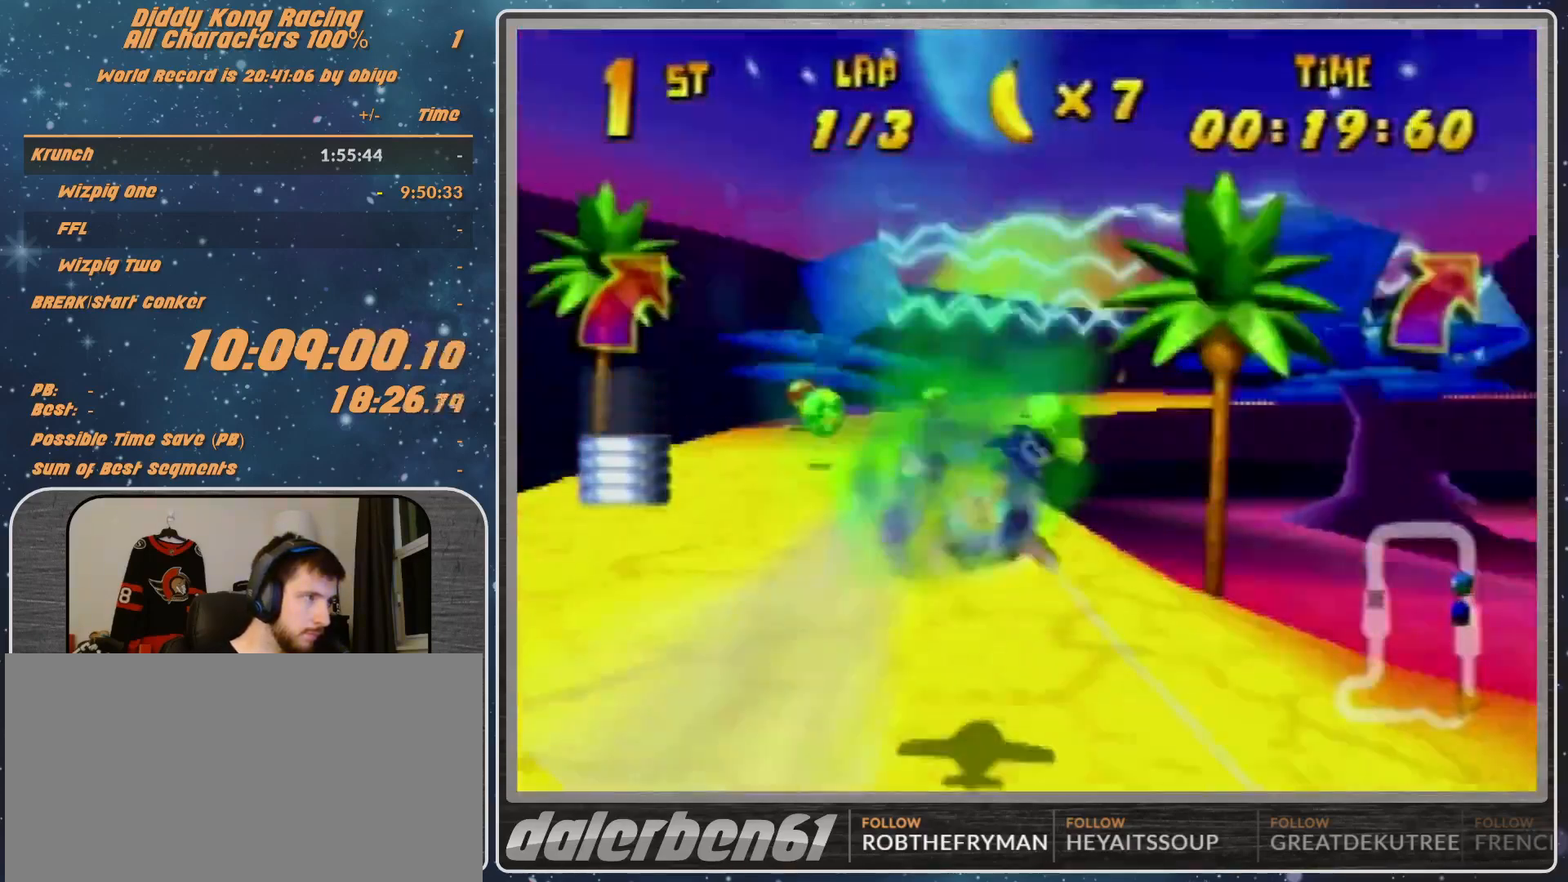
{"buttons": ["A", "R1"], "left_stick": "right", "events": [[233, "A", "down"], [233, "left_stick", "up-right"], [500, "left_stick", "right"]]}
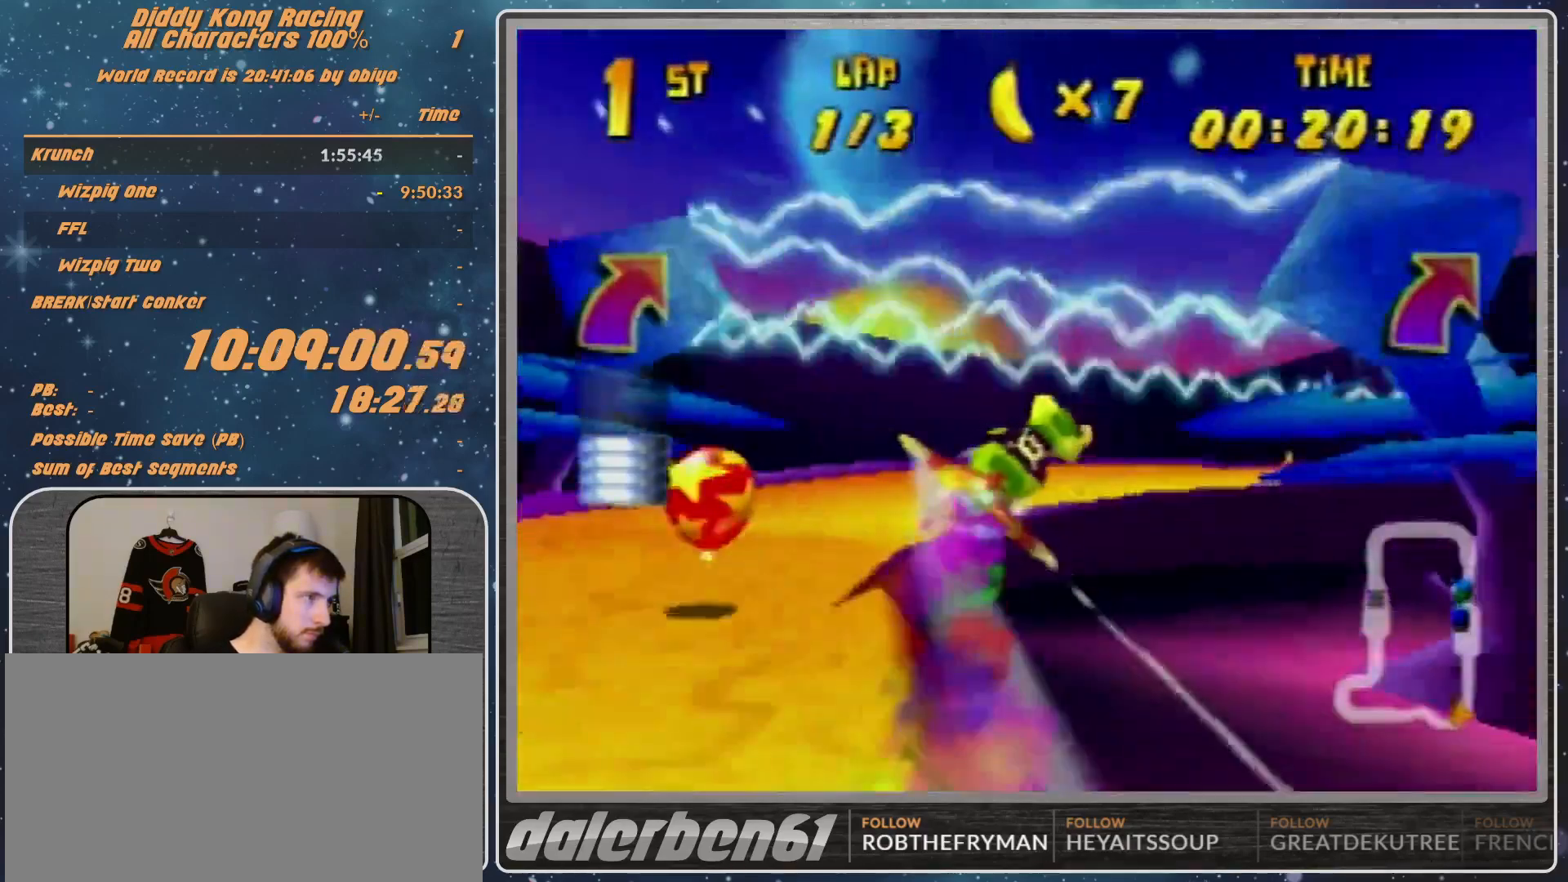
{"buttons": ["A", "R1"], "left_stick": "down-right", "events": [[167, "B", "down"], [333, "B", "up"], [400, "left_stick", "down-right"]]}
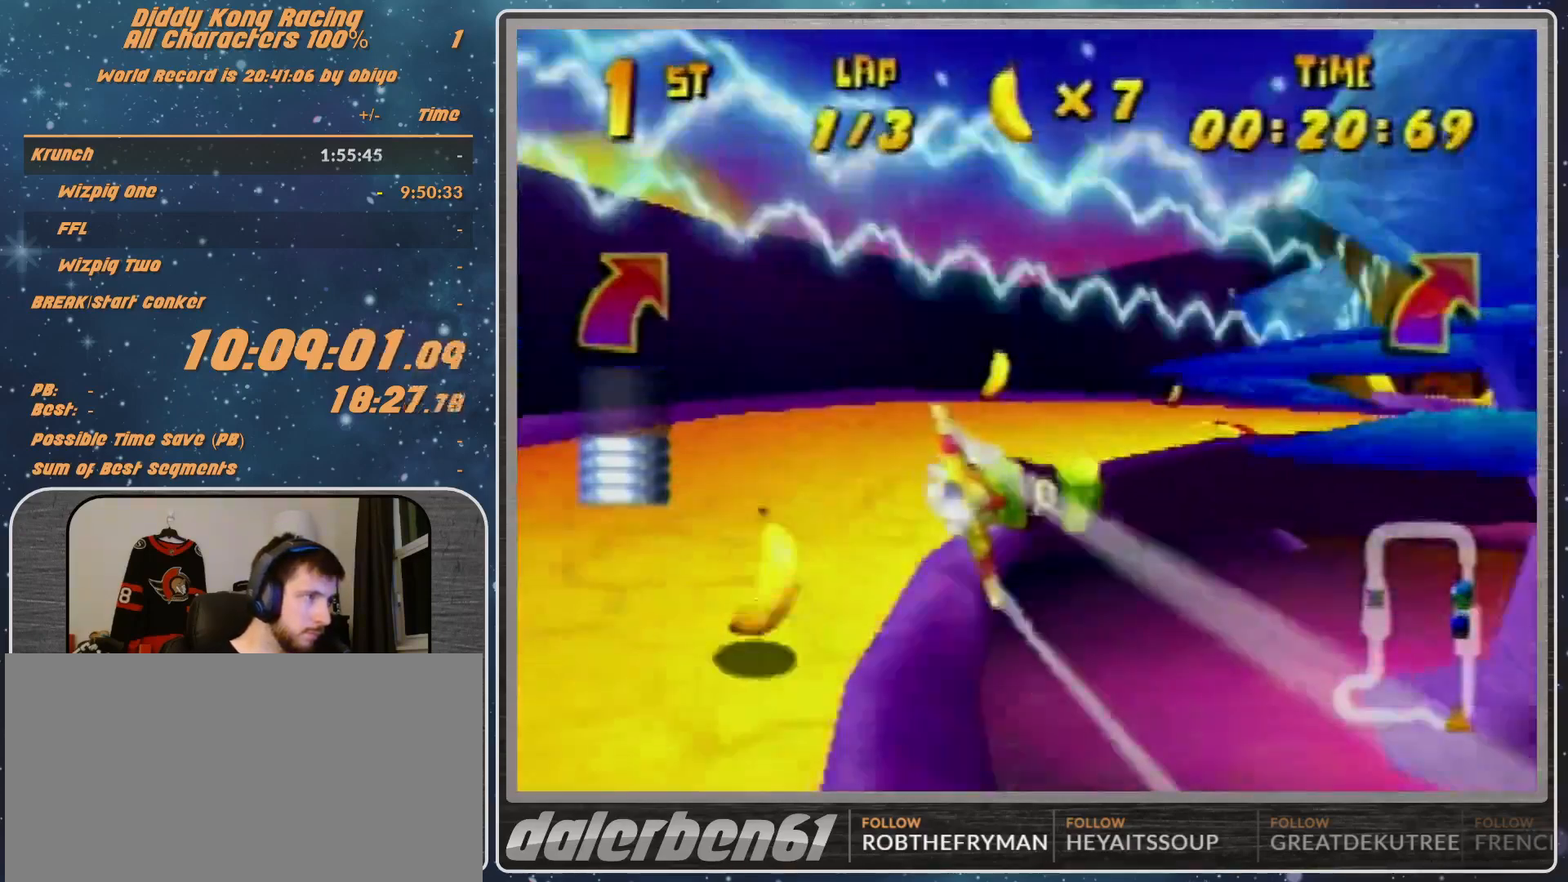
{"buttons": ["A", "R1"], "left_stick": "center", "events": [[33, "B", "down"], [67, "left_stick", "right"], [300, "B", "up"], [433, "left_stick", "center"]]}
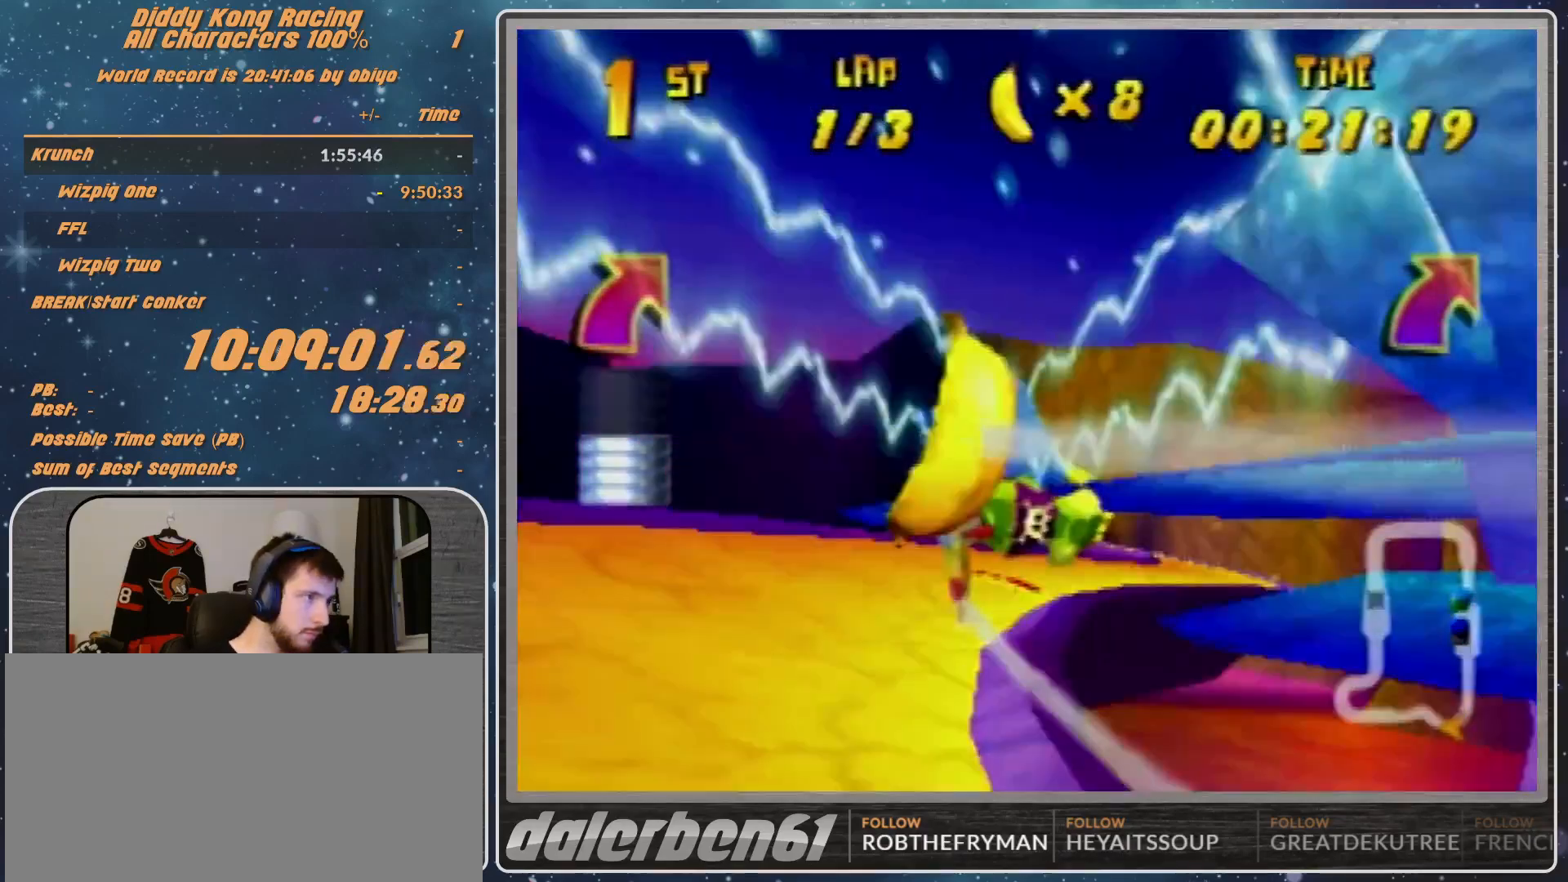
{"buttons": ["A", "R1"], "left_stick": "center", "events": [[33, "left_stick", "down-left"], [133, "left_stick", "left"], [233, "left_stick", "up-left"], [333, "left_stick", "center"]]}
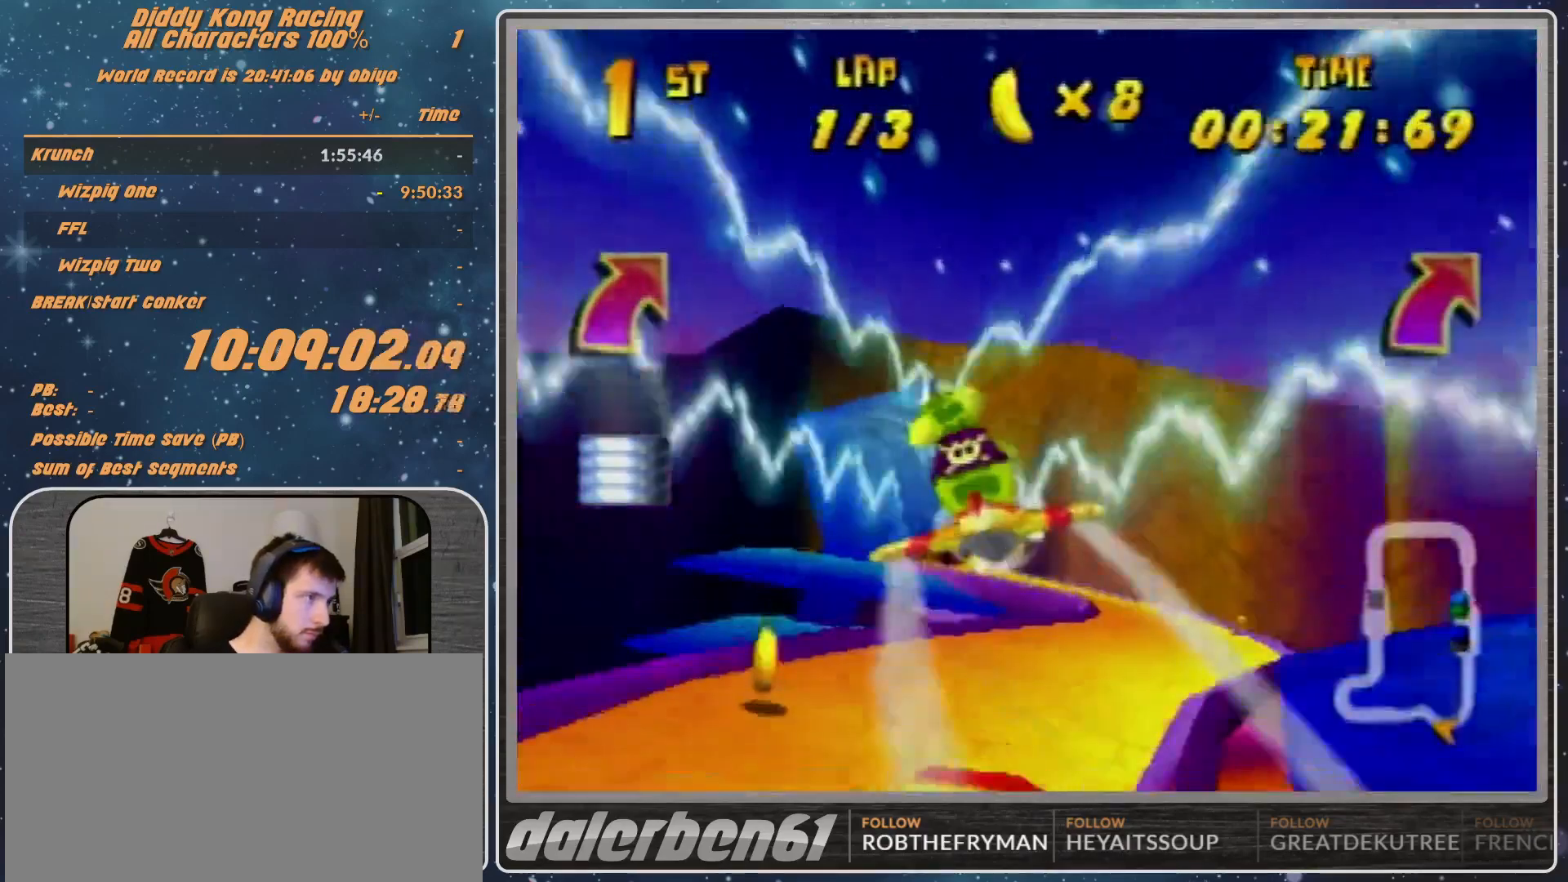
{"buttons": ["A", "R1"], "left_stick": "up-left", "events": [[33, "left_stick", "up-right"], [133, "left_stick", "up"], [300, "left_stick", "center"], [400, "left_stick", "up-left"]]}
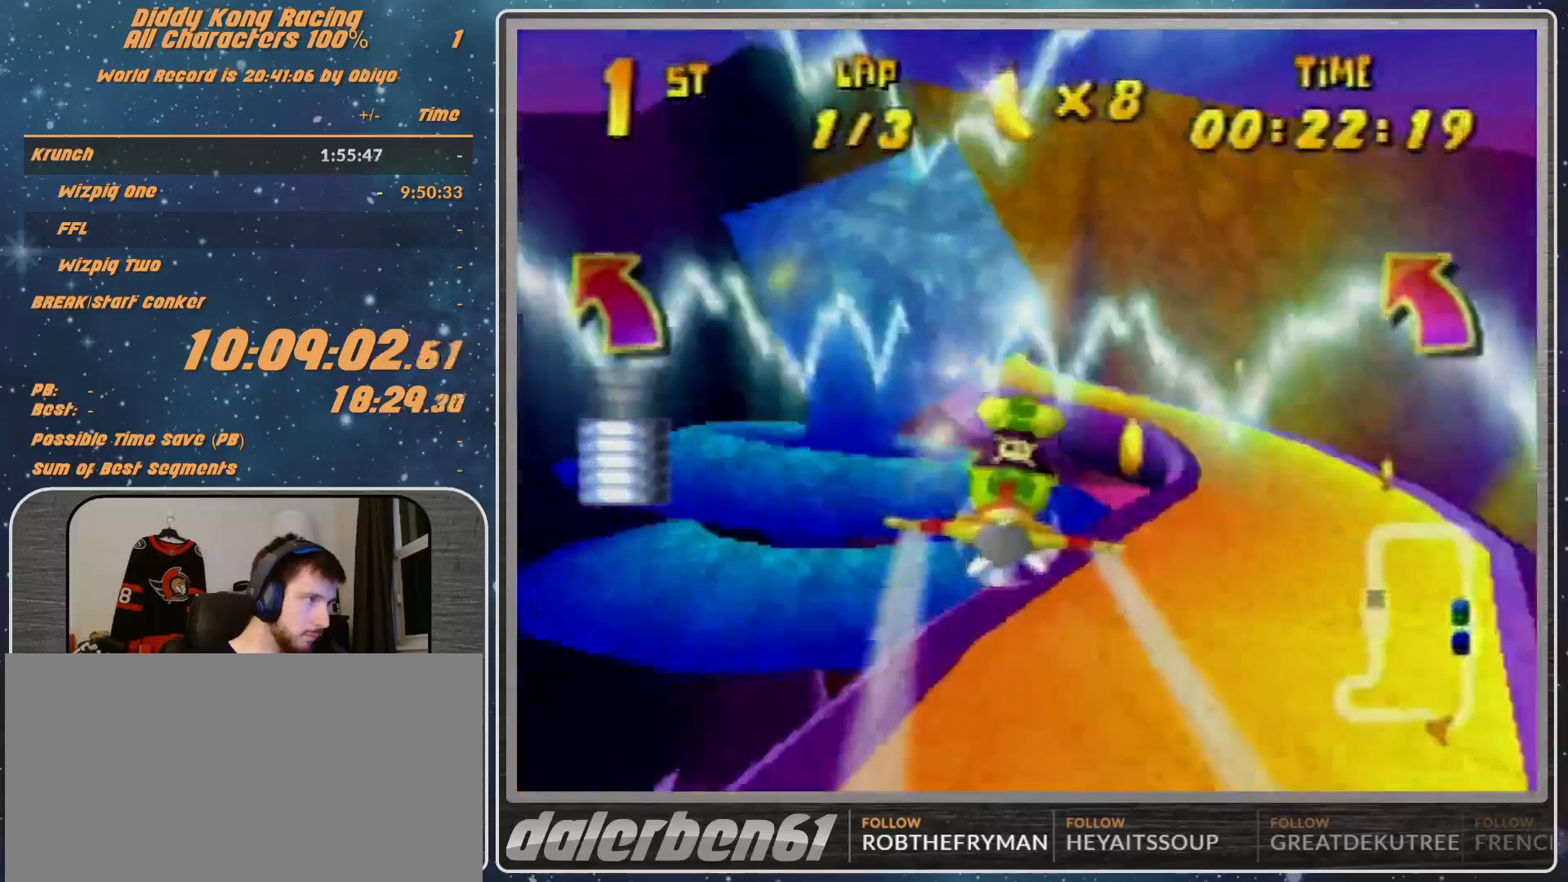
{"buttons": ["A", "R1"], "left_stick": "center", "events": [[67, "left_stick", "center"]]}
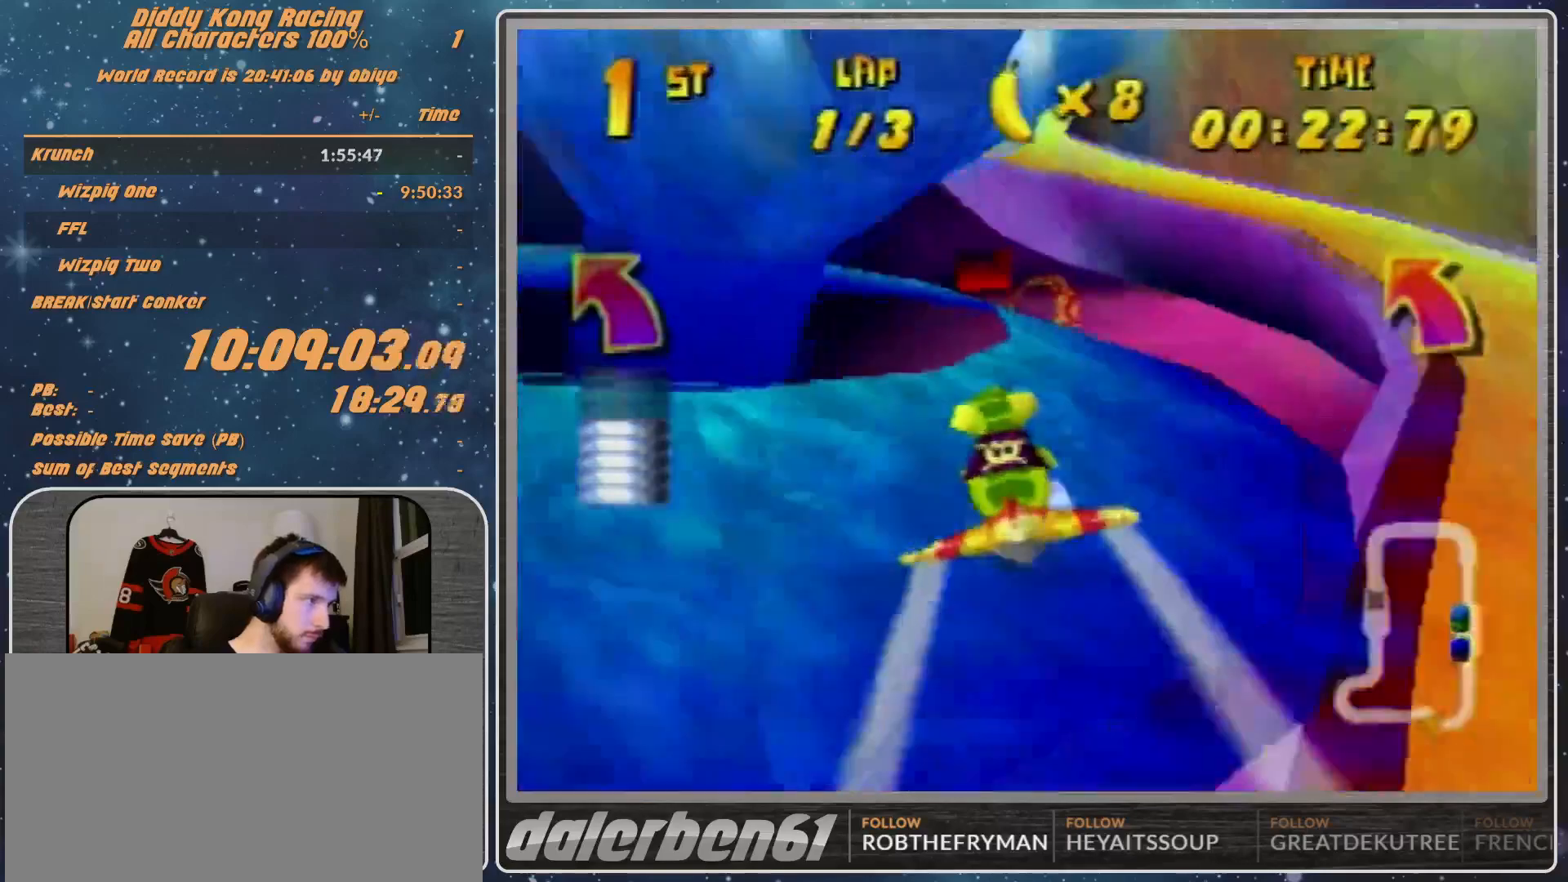
{"buttons": ["A", "R1"], "left_stick": "center", "events": [[67, "left_stick", "up-right"], [233, "A", "up"], [333, "A", "down"], [333, "left_stick", "center"], [433, "A", "up"], [500, "A", "down"]]}
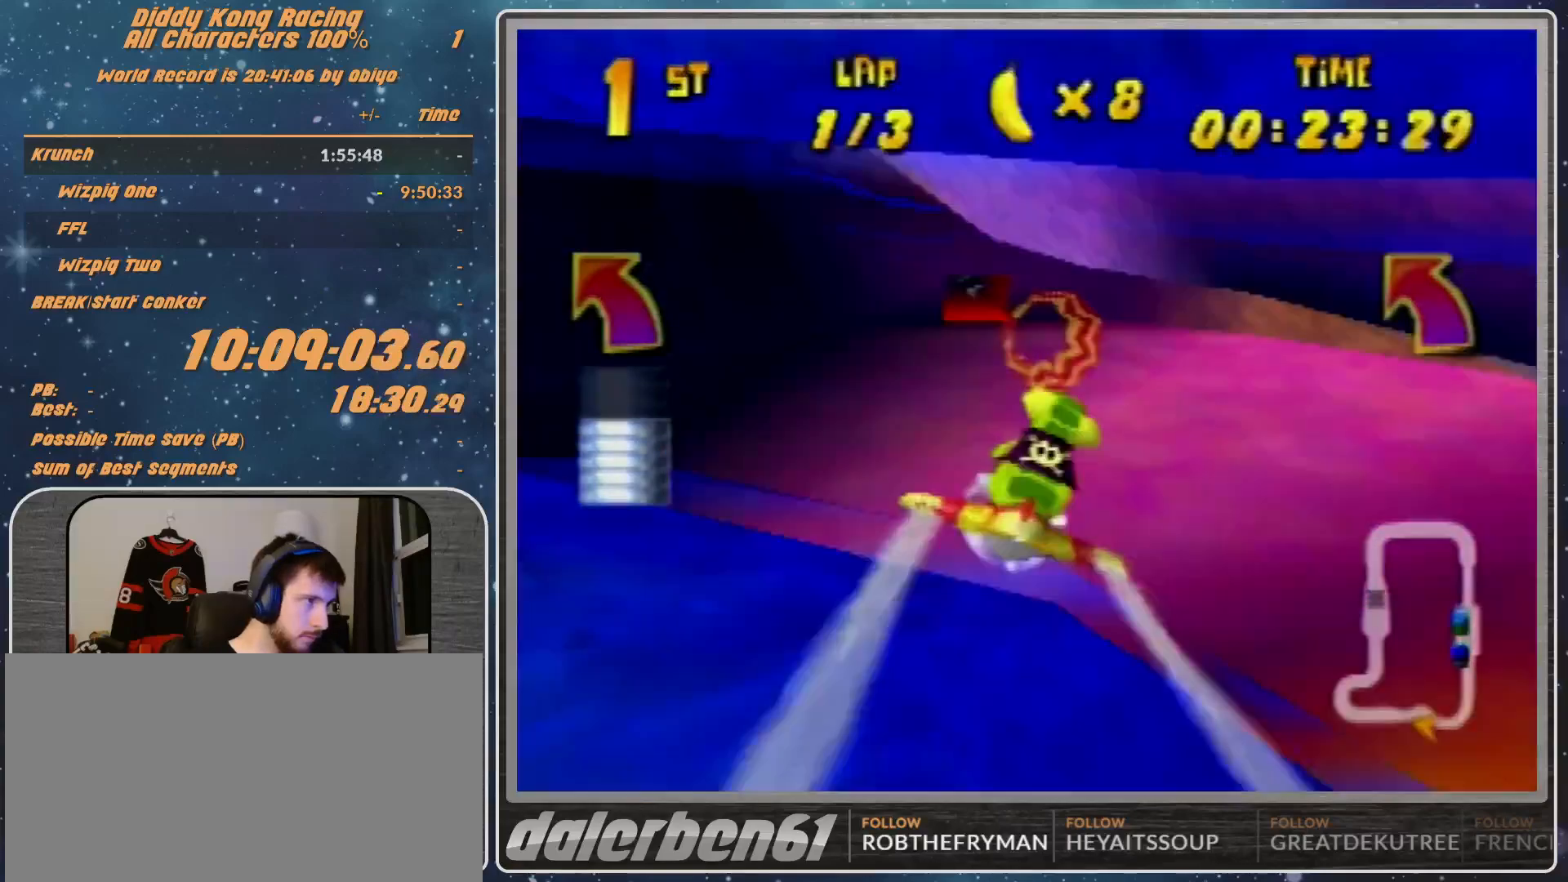
{"buttons": ["A", "R1"], "left_stick": "left", "events": [[167, "A", "up"], [233, "A", "down"], [333, "A", "up"], [400, "A", "down"], [400, "left_stick", "left"]]}
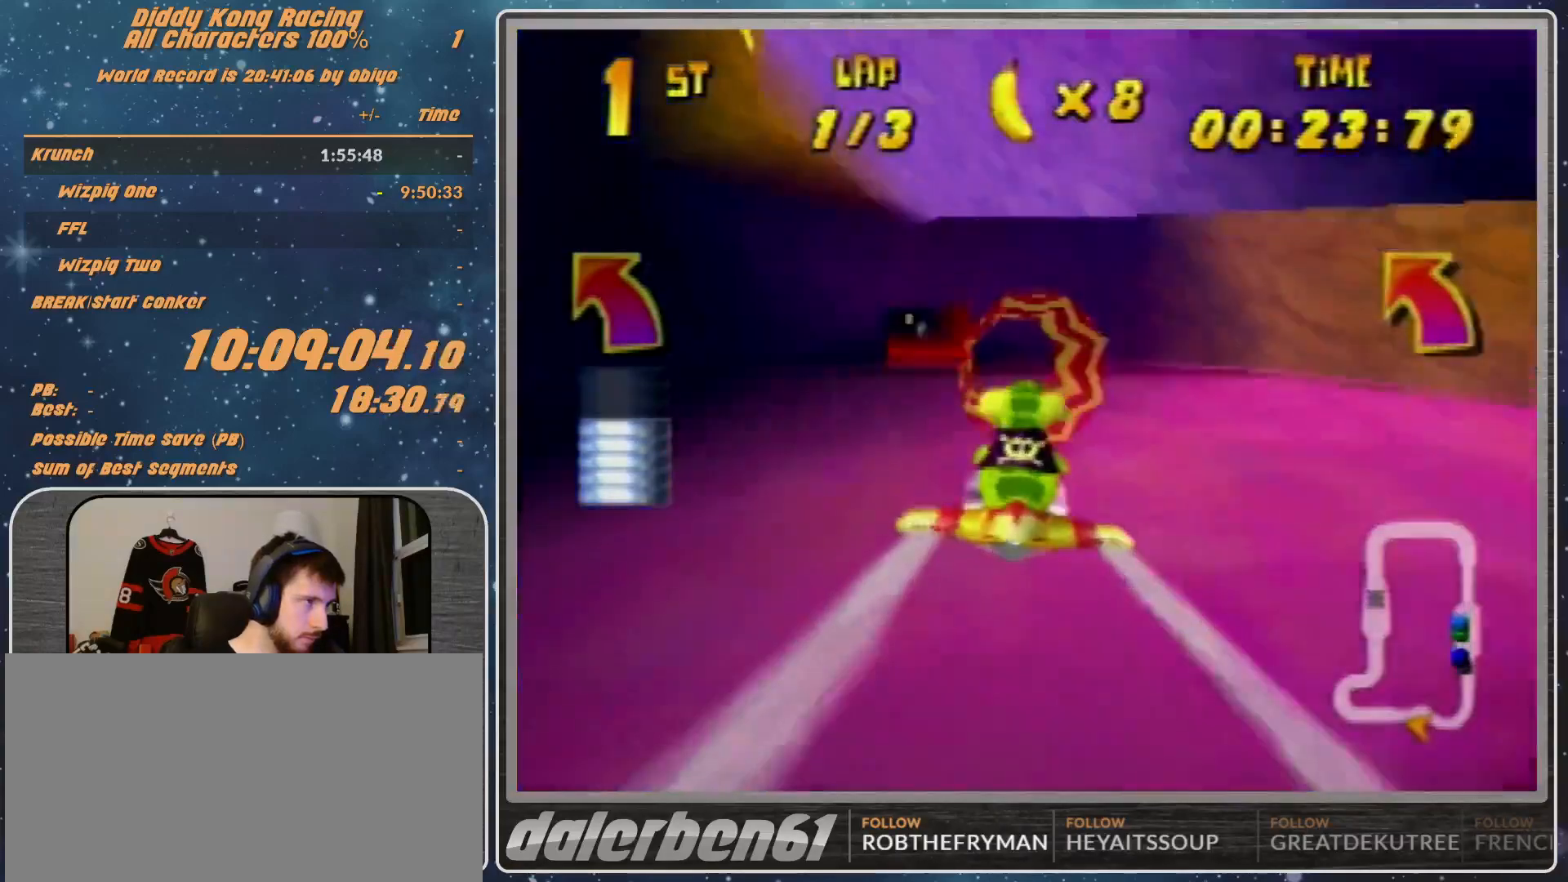
{"buttons": ["R1"], "left_stick": "center", "events": [[267, "A", "up"], [333, "left_stick", "right"], [467, "left_stick", "center"]]}